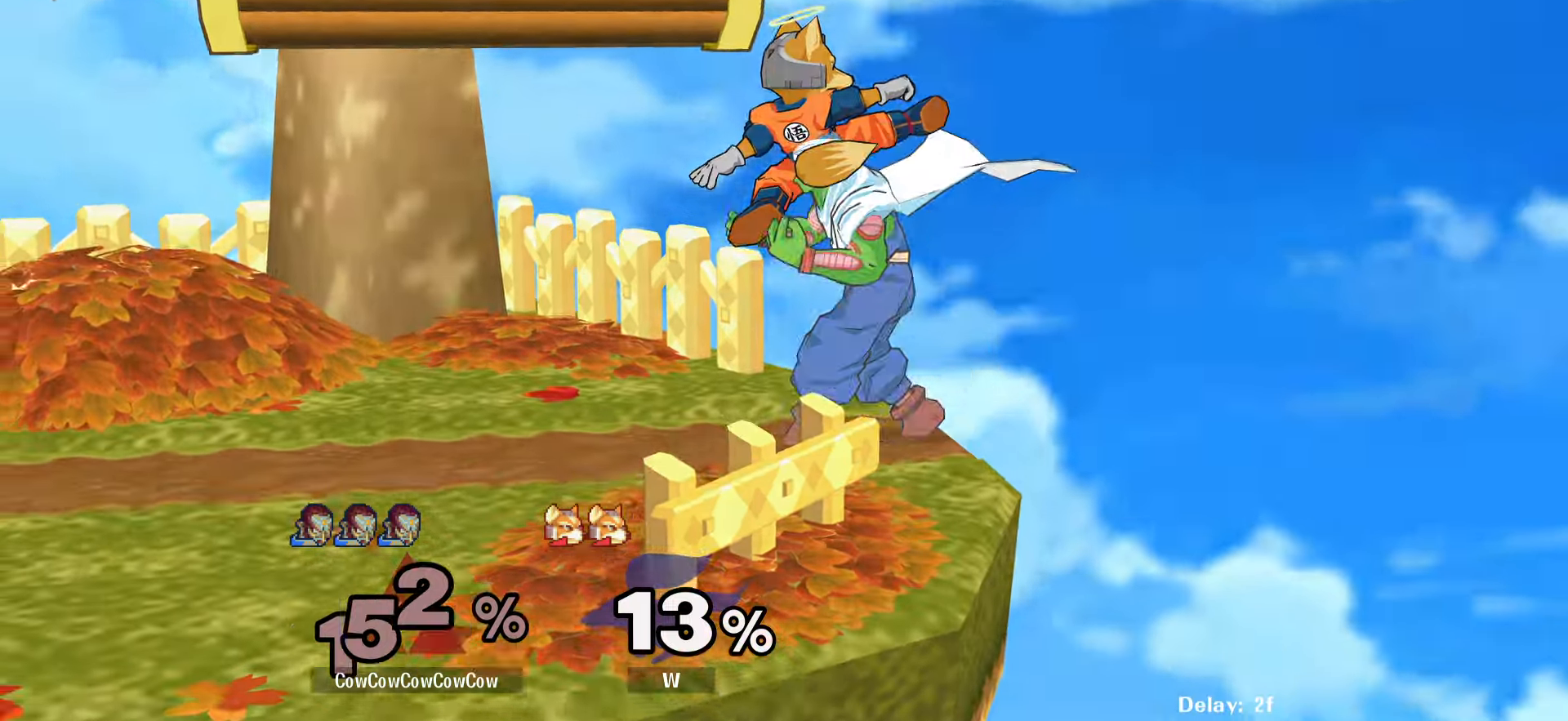
Gameplay with a controller (arcade stick); each line is a JSON object with the inputs held at the frame after it. "events" lists button and stick changes between this image and that frame as [ms after this image, input, new state], when the widget could be followed in between. Not read: L3 R3.
{"buttons": ["DPAD_UP"], "events": [[233, "DPAD_UP", "up"], [266, "L1", "up"], [316, "C_LEFT", "up"], [316, "DPAD_LEFT", "up"], [316, "DPAD_UP", "down"], [350, "DPAD_LEFT", "down"], [383, "DPAD_UP", "up"], [450, "DPAD_LEFT", "up"], [466, "DPAD_UP", "down"]]}
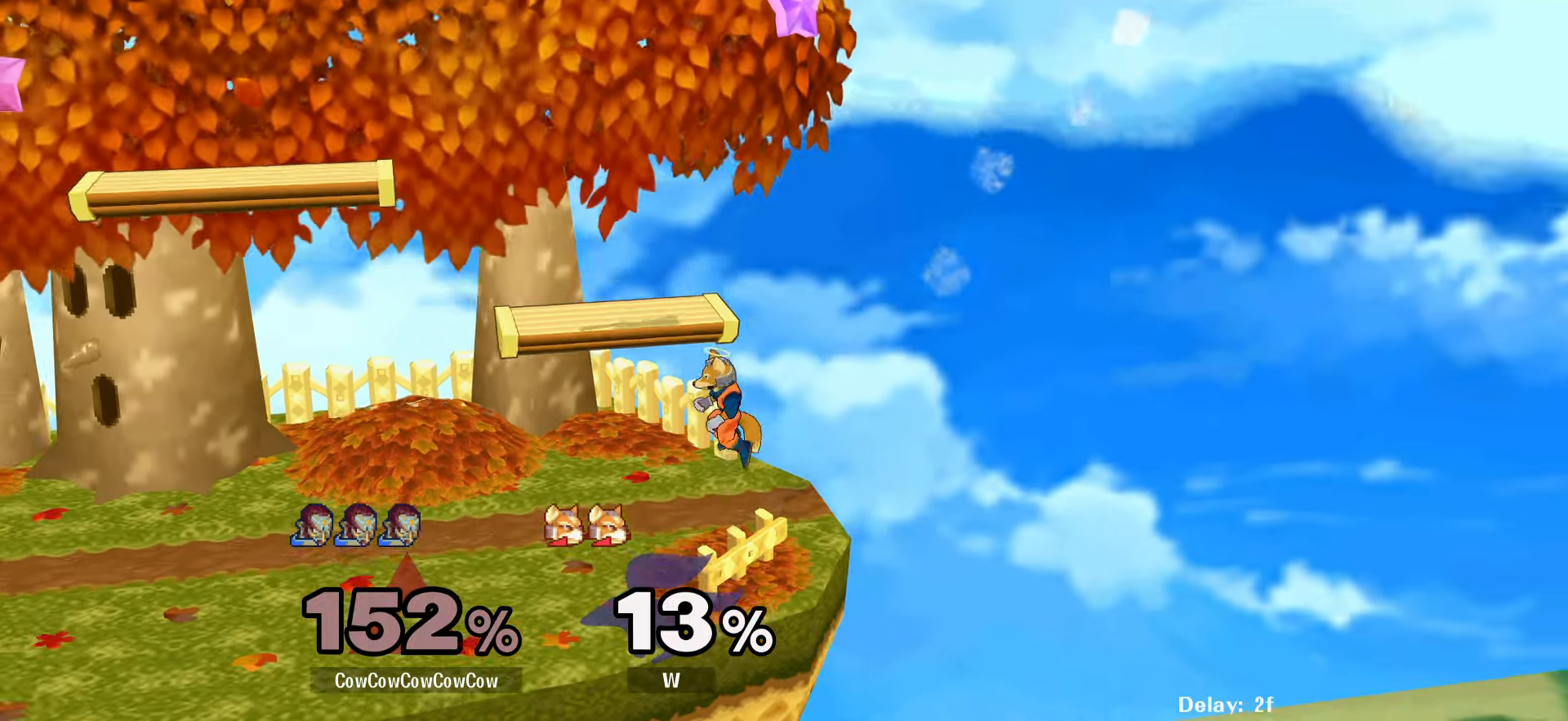
{"buttons": ["DPAD_UP", "DPAD_LEFT"], "events": [[16, "DPAD_LEFT", "down"], [33, "DPAD_UP", "up"], [100, "DPAD_UP", "down"], [133, "DPAD_LEFT", "up"], [166, "DPAD_LEFT", "down"], [266, "DPAD_LEFT", "up"], [300, "DPAD_UP", "up"], [316, "DPAD_LEFT", "down"], [383, "DPAD_UP", "down"], [416, "DPAD_LEFT", "up"], [433, "DPAD_UP", "up"], [483, "DPAD_LEFT", "down"], [500, "DPAD_UP", "down"]]}
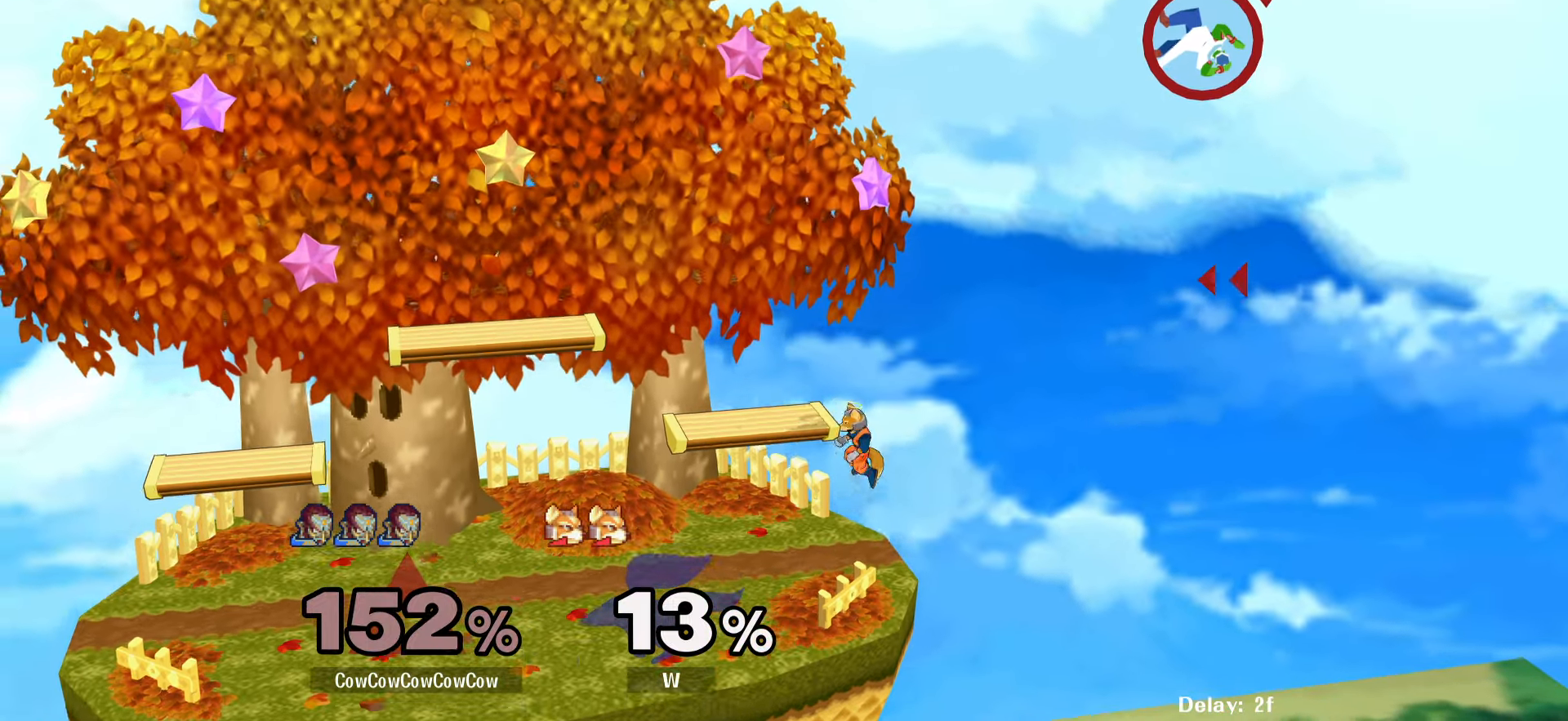
{"buttons": ["DPAD_LEFT"], "events": [[66, "DPAD_LEFT", "up"], [66, "DPAD_UP", "up"], [116, "DPAD_LEFT", "down"], [150, "DPAD_UP", "down"], [200, "DPAD_UP", "up"], [266, "DPAD_UP", "down"], [350, "DPAD_UP", "up"]]}
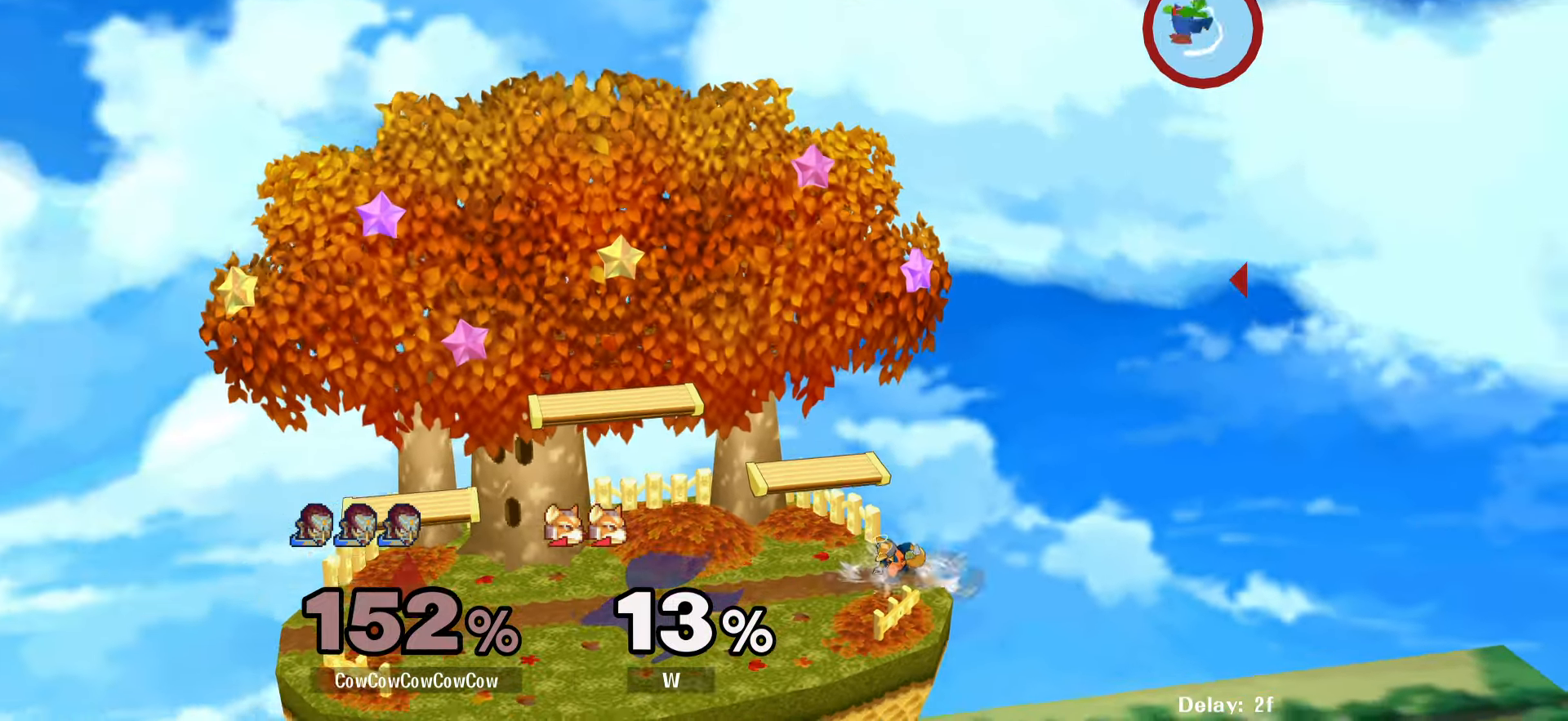
{"buttons": ["DPAD_UP", "DPAD_LEFT"], "events": [[66, "DPAD_DOWN", "down"], [100, "B", "down"], [233, "B", "up"], [250, "DPAD_DOWN", "up"], [366, "DPAD_UP", "down"]]}
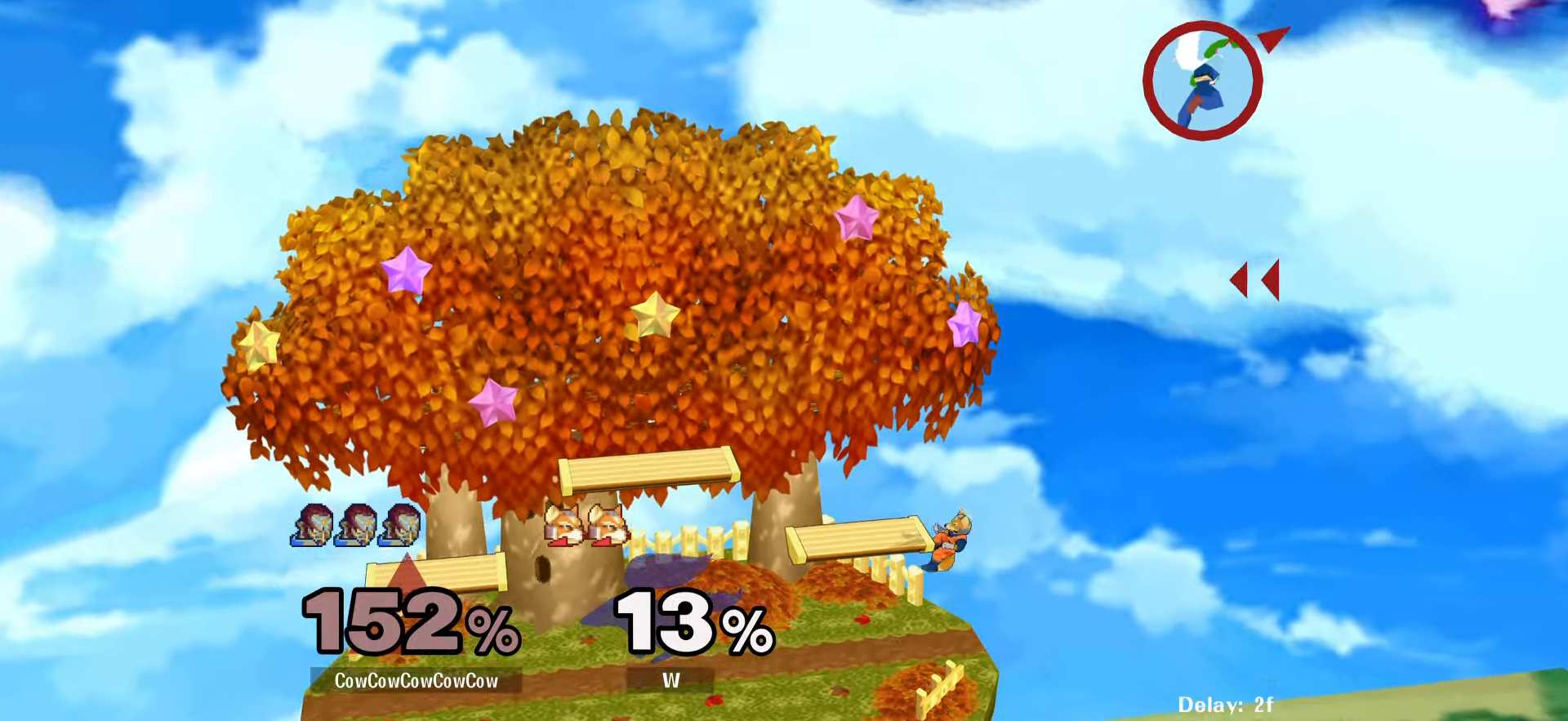
{"buttons": ["DPAD_LEFT"], "events": [[16, "DPAD_UP", "up"]]}
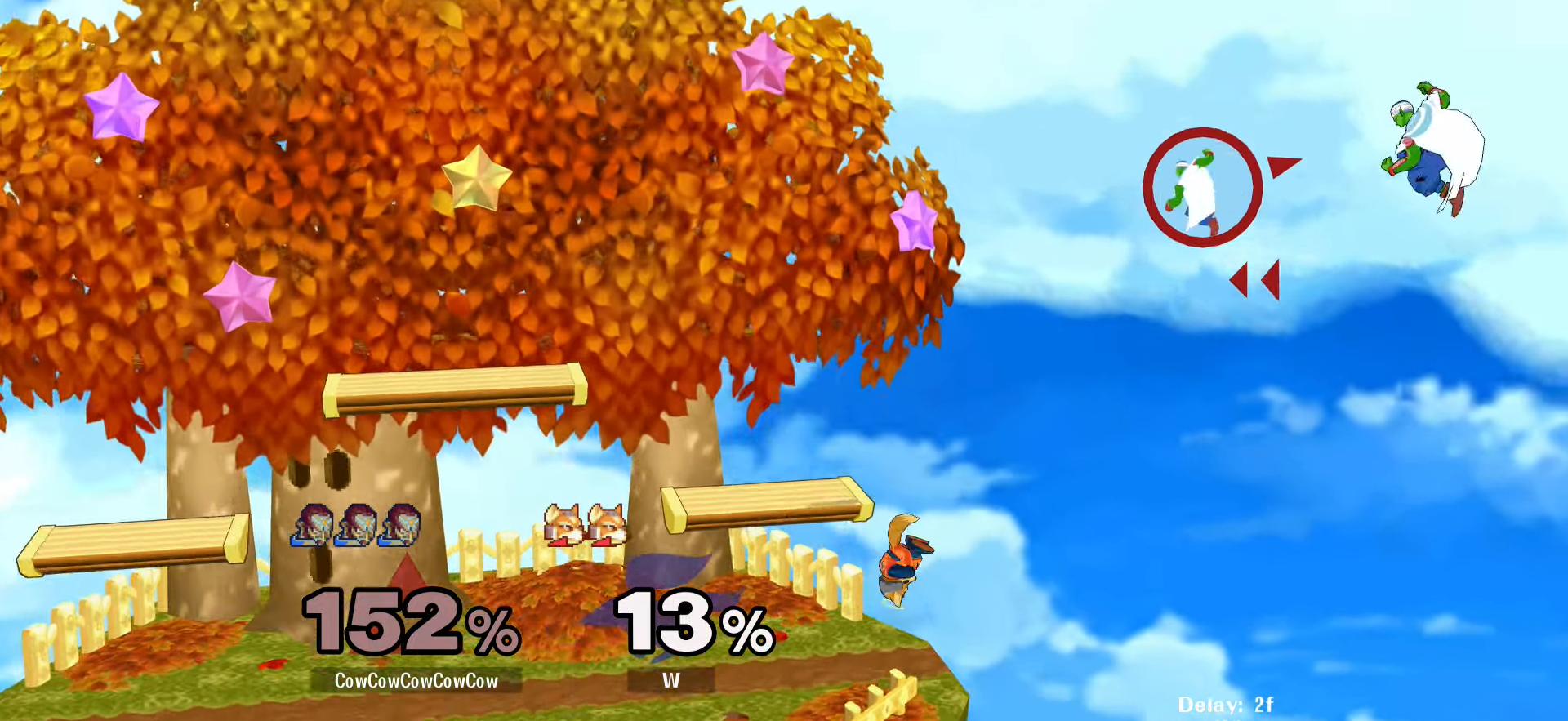
{"buttons": ["B", "DPAD_DOWN", "DPAD_LEFT"], "events": [[66, "DPAD_UP", "down"], [133, "DPAD_UP", "up"], [300, "DPAD_DOWN", "down"], [317, "B", "down"]]}
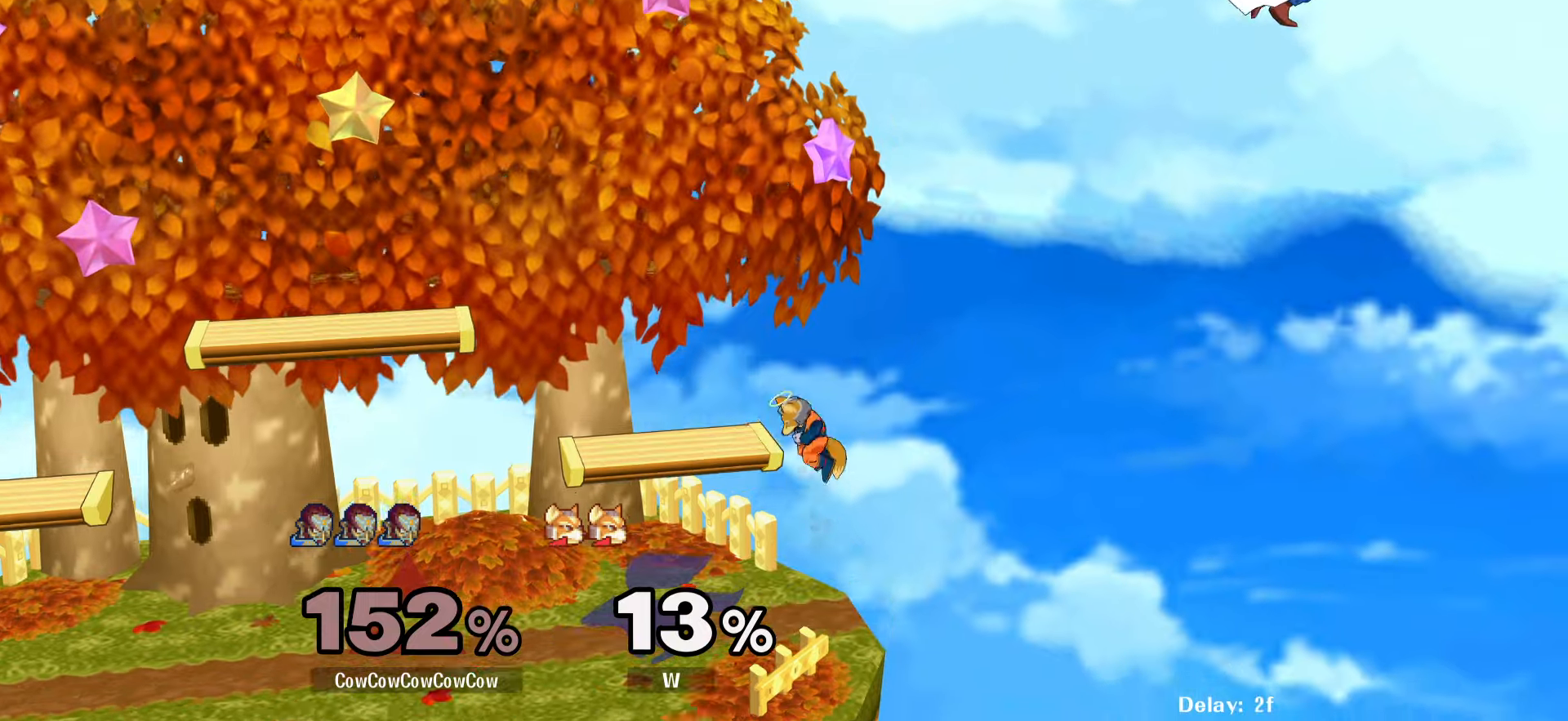
{"buttons": ["B", "DPAD_UP", "DPAD_RIGHT"], "events": [[17, "DPAD_UP", "down"], [33, "DPAD_DOWN", "up"], [33, "L1", "down"], [167, "DPAD_RIGHT", "down"], [183, "DPAD_LEFT", "up"], [250, "L1", "up"]]}
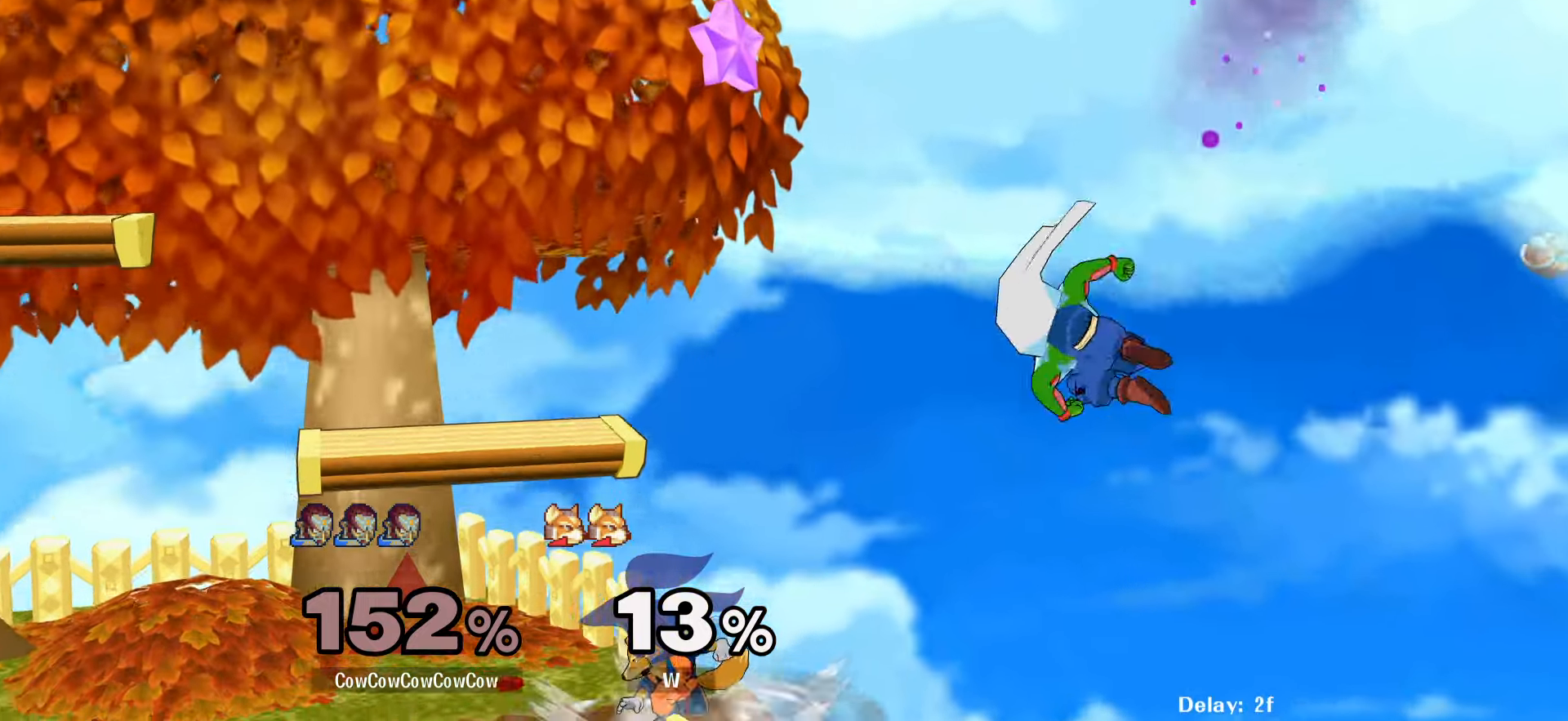
{"buttons": ["DPAD_RIGHT"], "events": [[100, "DPAD_UP", "up"], [117, "DPAD_LEFT", "down"], [150, "B", "up"], [150, "DPAD_RIGHT", "up"], [367, "DPAD_LEFT", "up"], [483, "DPAD_RIGHT", "down"]]}
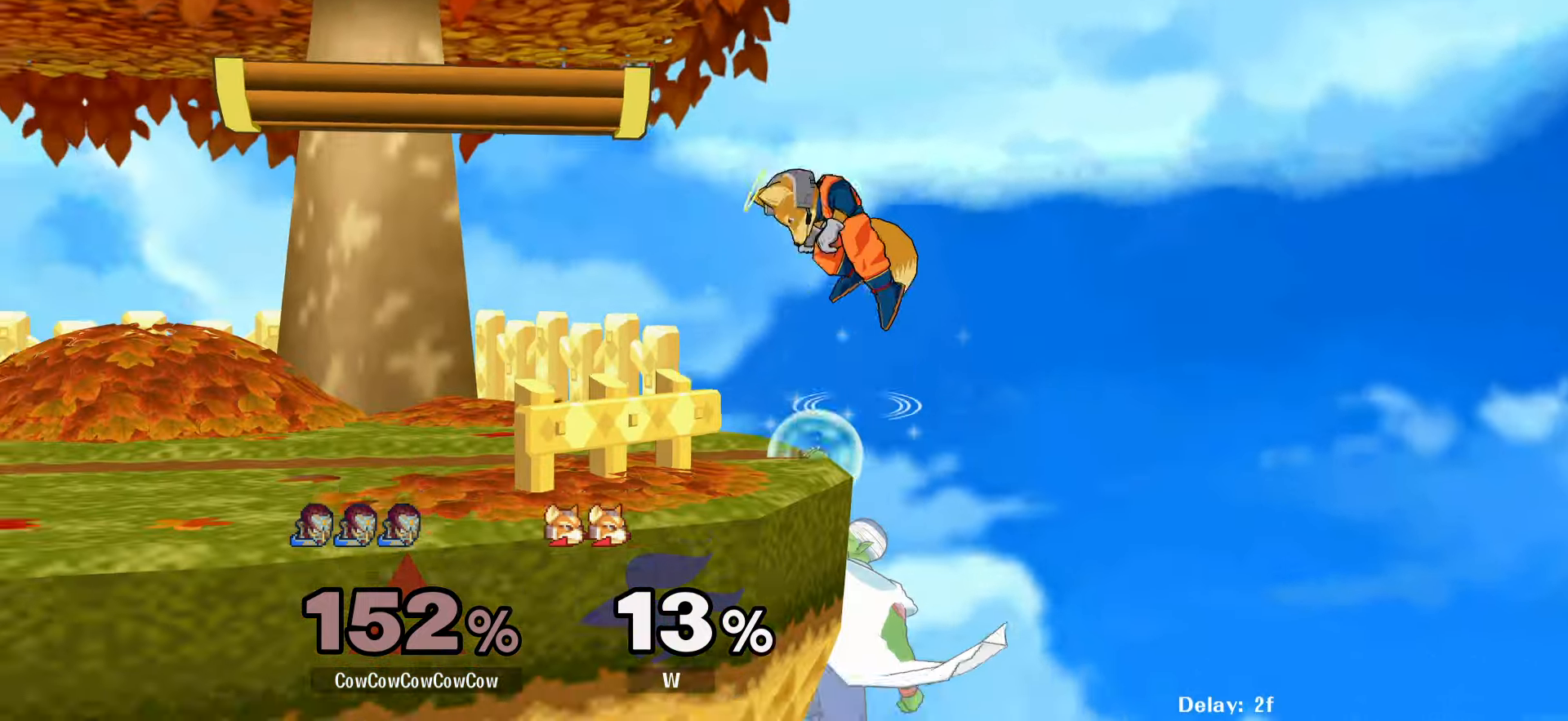
{"buttons": ["DPAD_LEFT", "C_UP"], "events": [[33, "DPAD_LEFT", "down"], [100, "DPAD_RIGHT", "up"], [100, "Y", "down"], [233, "Y", "up"], [283, "DPAD_LEFT", "up"], [367, "DPAD_LEFT", "down"], [400, "Y", "down"], [450, "Y", "up"], [500, "C_UP", "down"]]}
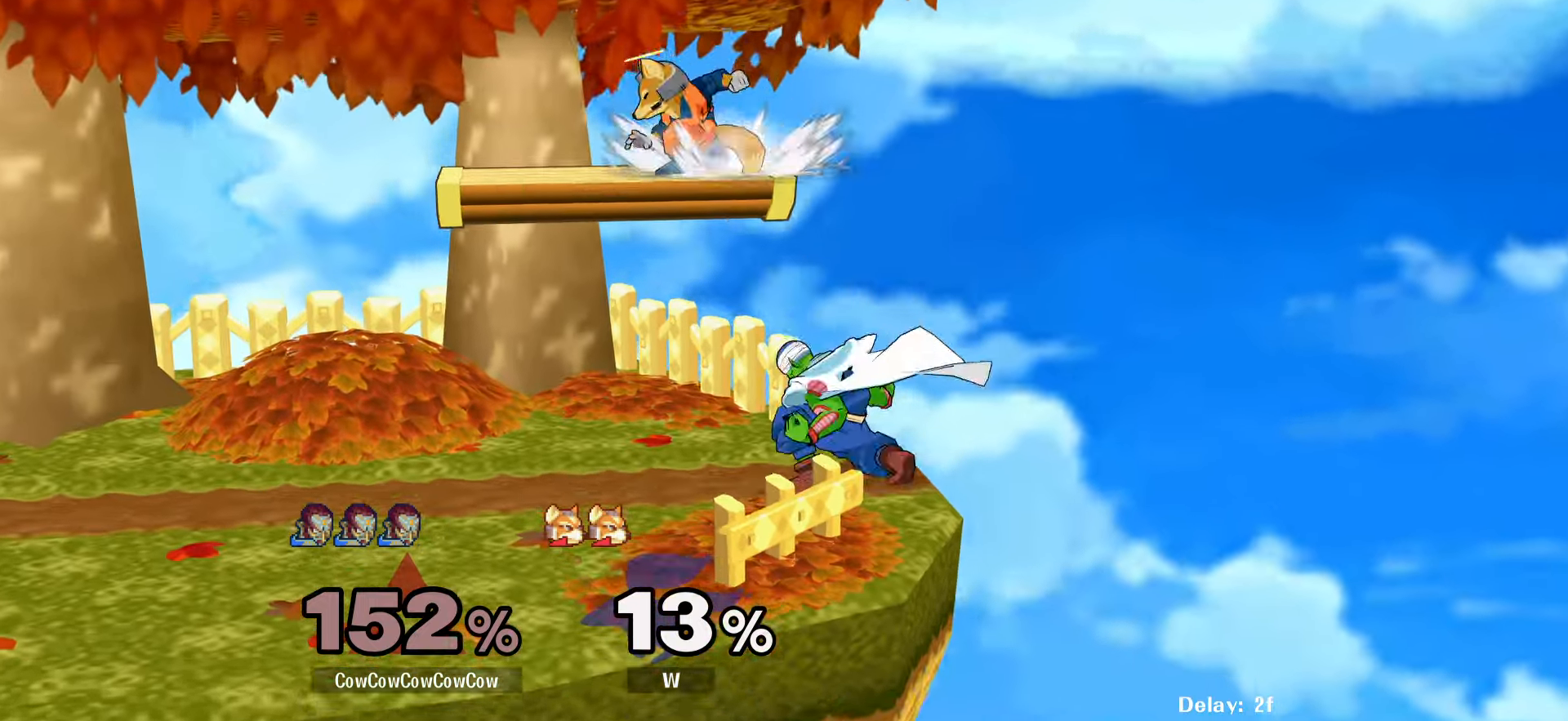
{"buttons": [], "events": [[100, "C_UP", "up"], [367, "DPAD_DOWN", "down"], [467, "DPAD_LEFT", "up"], [500, "DPAD_DOWN", "up"]]}
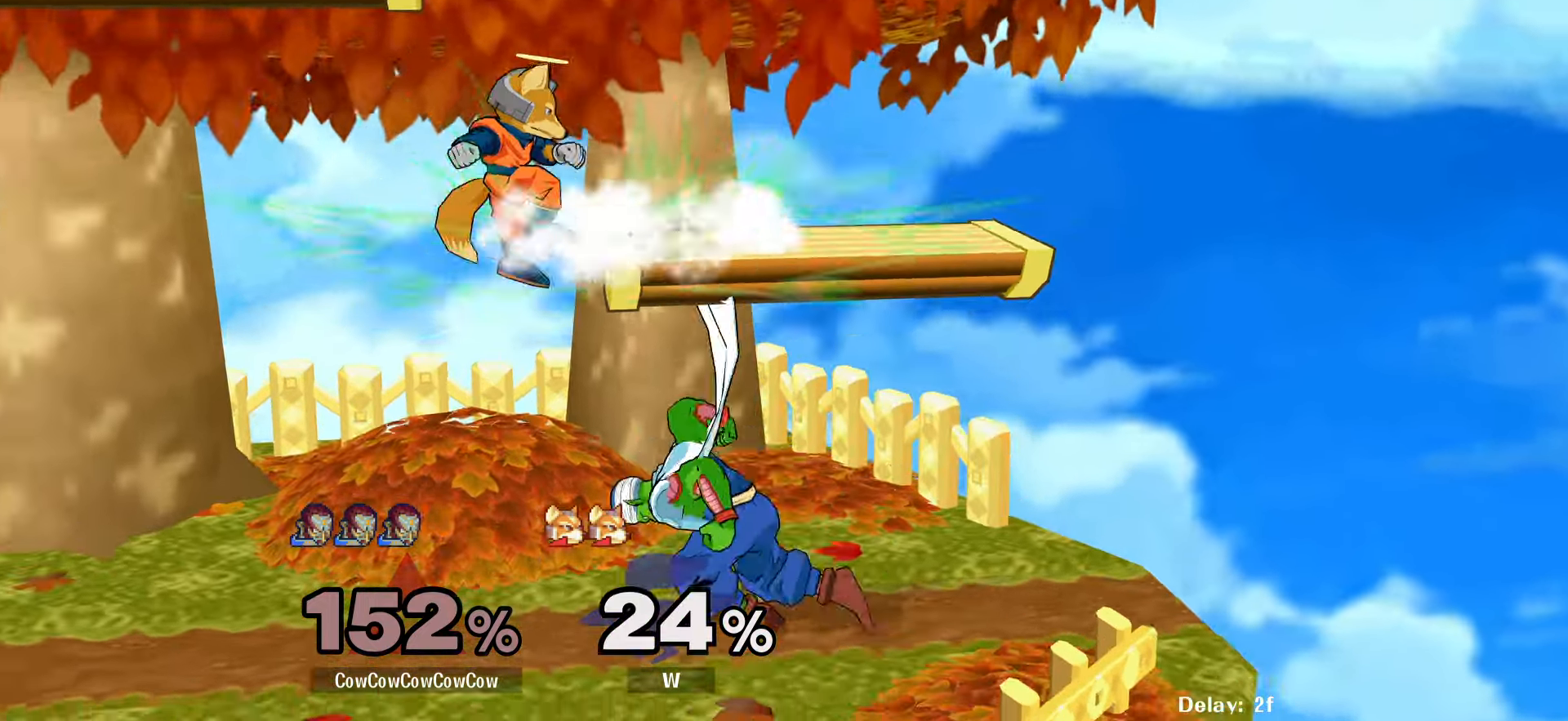
{"buttons": ["DPAD_DOWN", "DPAD_LEFT"], "events": [[83, "DPAD_LEFT", "down"], [117, "Y", "down"], [183, "Y", "up"], [300, "C_DOWN", "down"], [467, "C_DOWN", "up"], [500, "DPAD_DOWN", "down"]]}
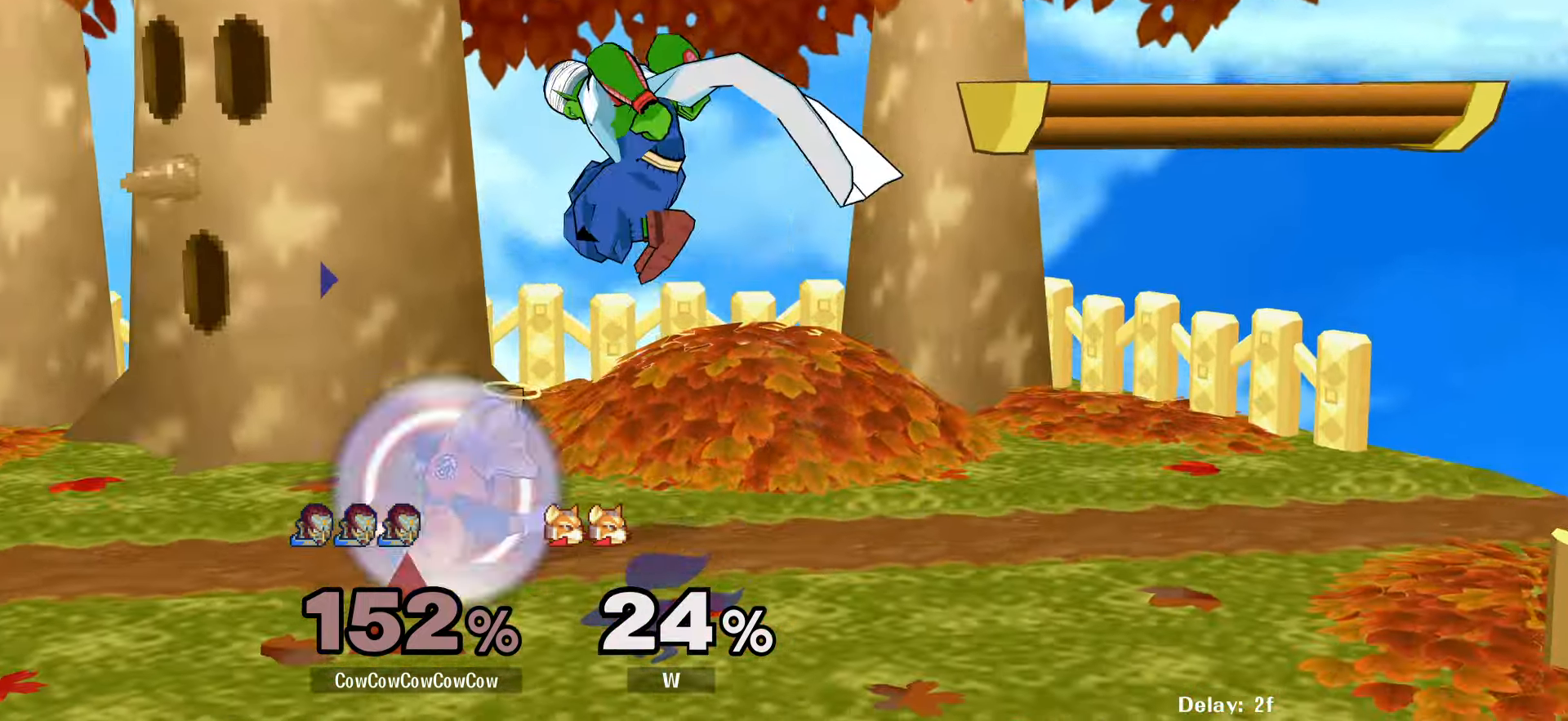
{"buttons": [], "events": [[17, "Z", "down"], [67, "DPAD_LEFT", "up"], [100, "Z", "up"], [150, "DPAD_LEFT", "down"], [167, "Z", "down"], [250, "Z", "up"], [267, "Z", "down"], [300, "DPAD_LEFT", "up"], [417, "DPAD_DOWN", "up"], [417, "Z", "up"]]}
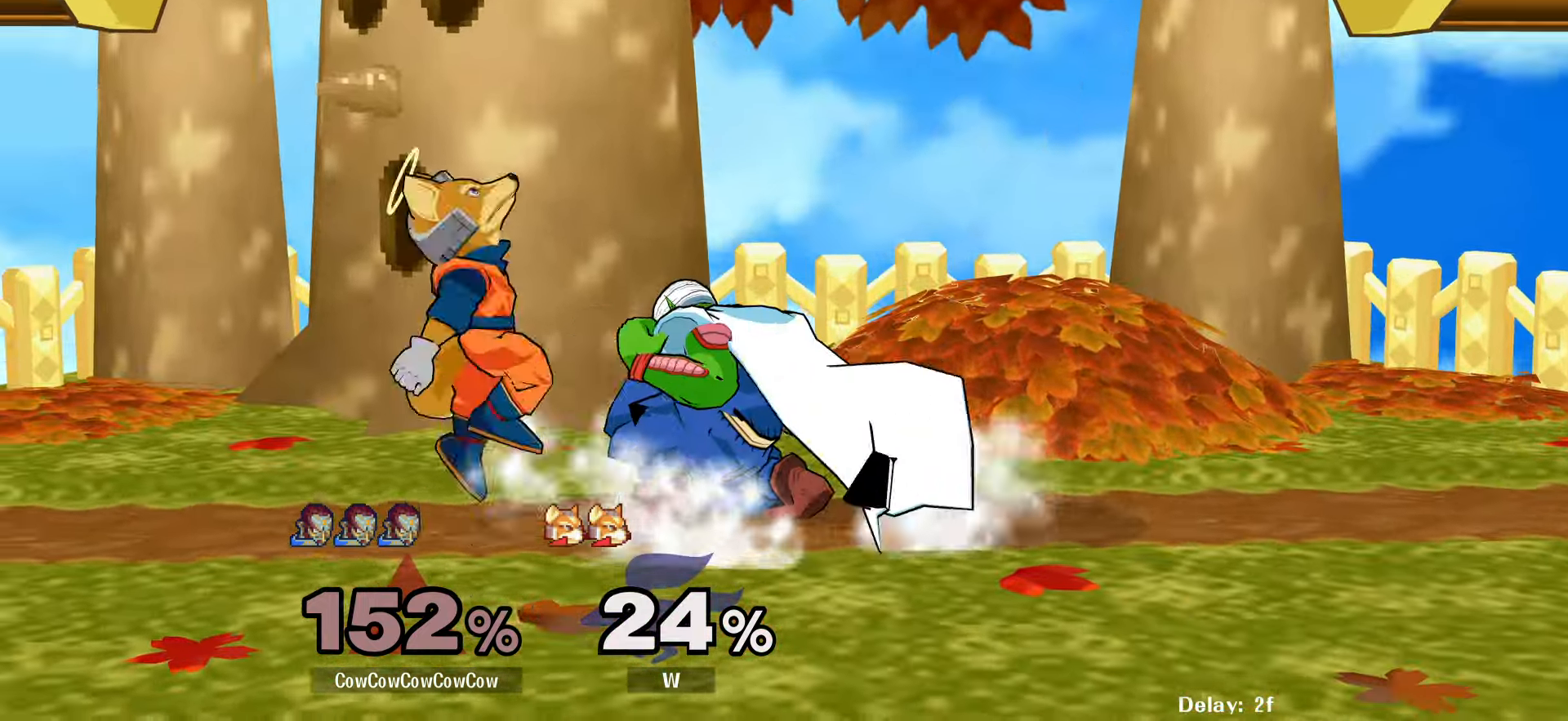
{"buttons": ["DPAD_LEFT"], "events": [[50, "DPAD_RIGHT", "down"], [150, "DPAD_LEFT", "down"], [167, "B", "down"], [183, "DPAD_RIGHT", "up"], [317, "B", "up"]]}
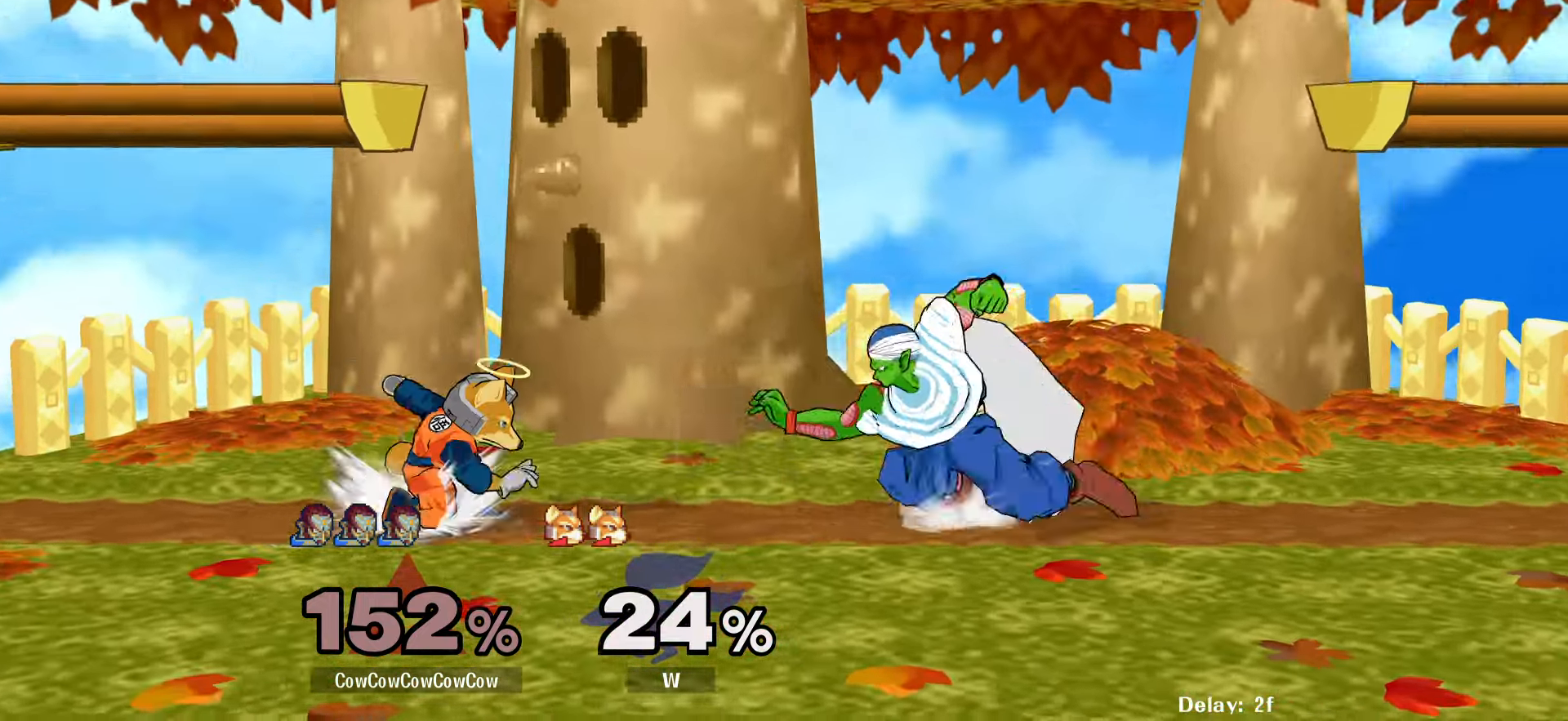
{"buttons": [], "events": [[317, "DPAD_LEFT", "up"]]}
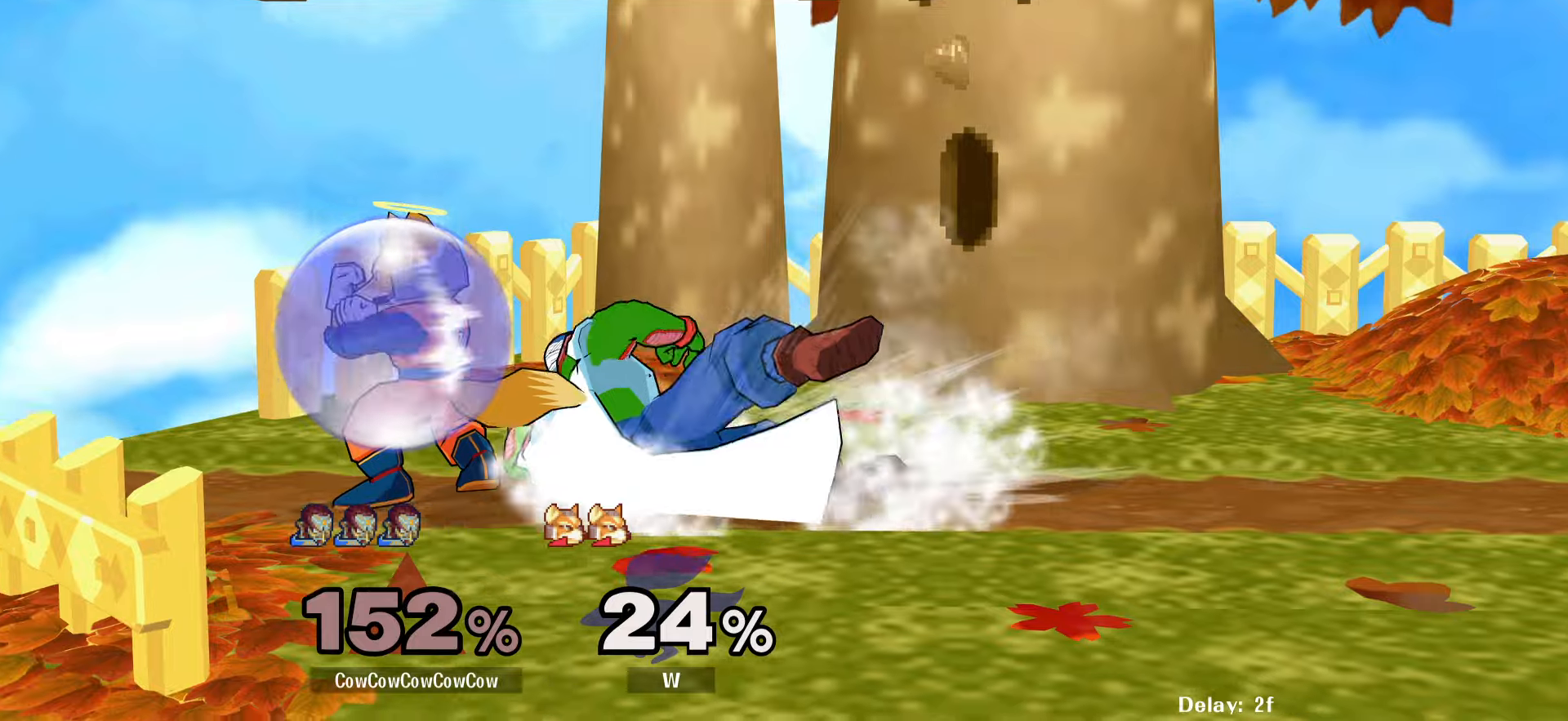
{"buttons": ["L1", "DPAD_UP", "DPAD_RIGHT", "C_RIGHT"], "events": [[84, "DPAD_DOWN", "down"], [100, "L1", "down"], [150, "DPAD_RIGHT", "down"], [200, "DPAD_UP", "down"], [217, "DPAD_DOWN", "up"], [217, "X", "down"], [267, "B", "down"], [267, "C_RIGHT", "down"], [284, "X", "up"], [300, "DPAD_UP", "up"], [367, "DPAD_UP", "down"], [384, "B", "up"]]}
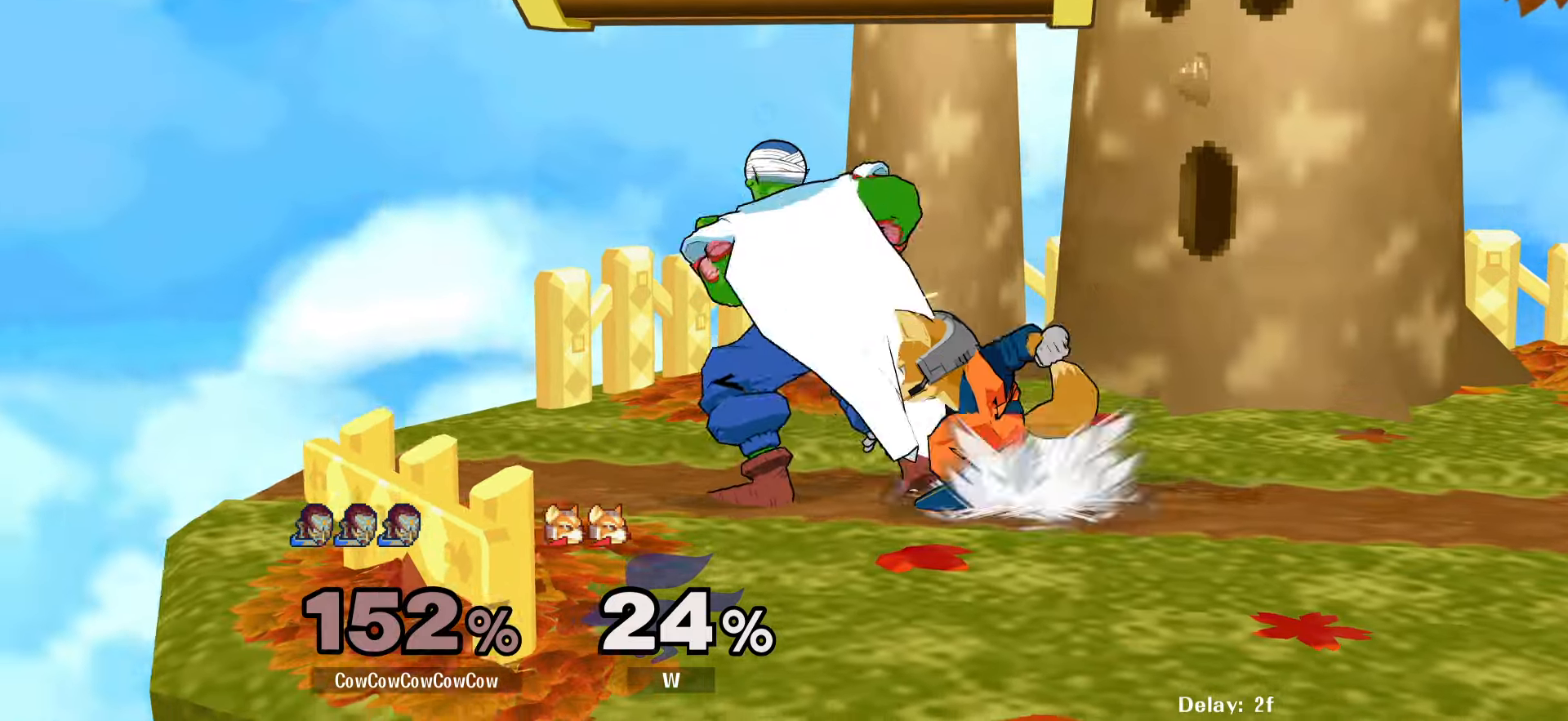
{"buttons": ["DPAD_RIGHT"], "events": [[317, "DPAD_UP", "up"], [350, "C_RIGHT", "up"], [367, "L1", "up"]]}
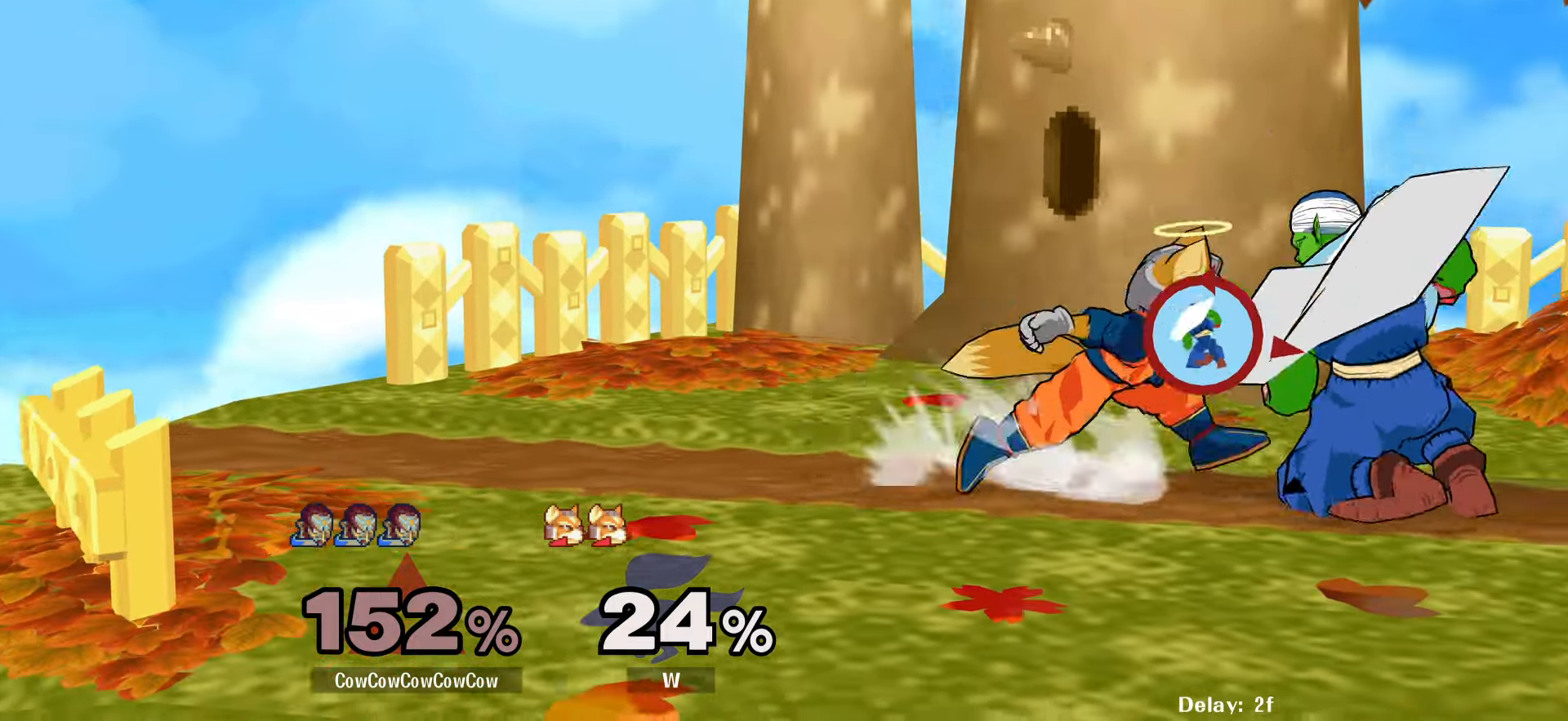
{"buttons": ["DPAD_LEFT"], "events": [[50, "A", "down"], [50, "DPAD_RIGHT", "up"], [117, "A", "up"], [300, "DPAD_LEFT", "down"]]}
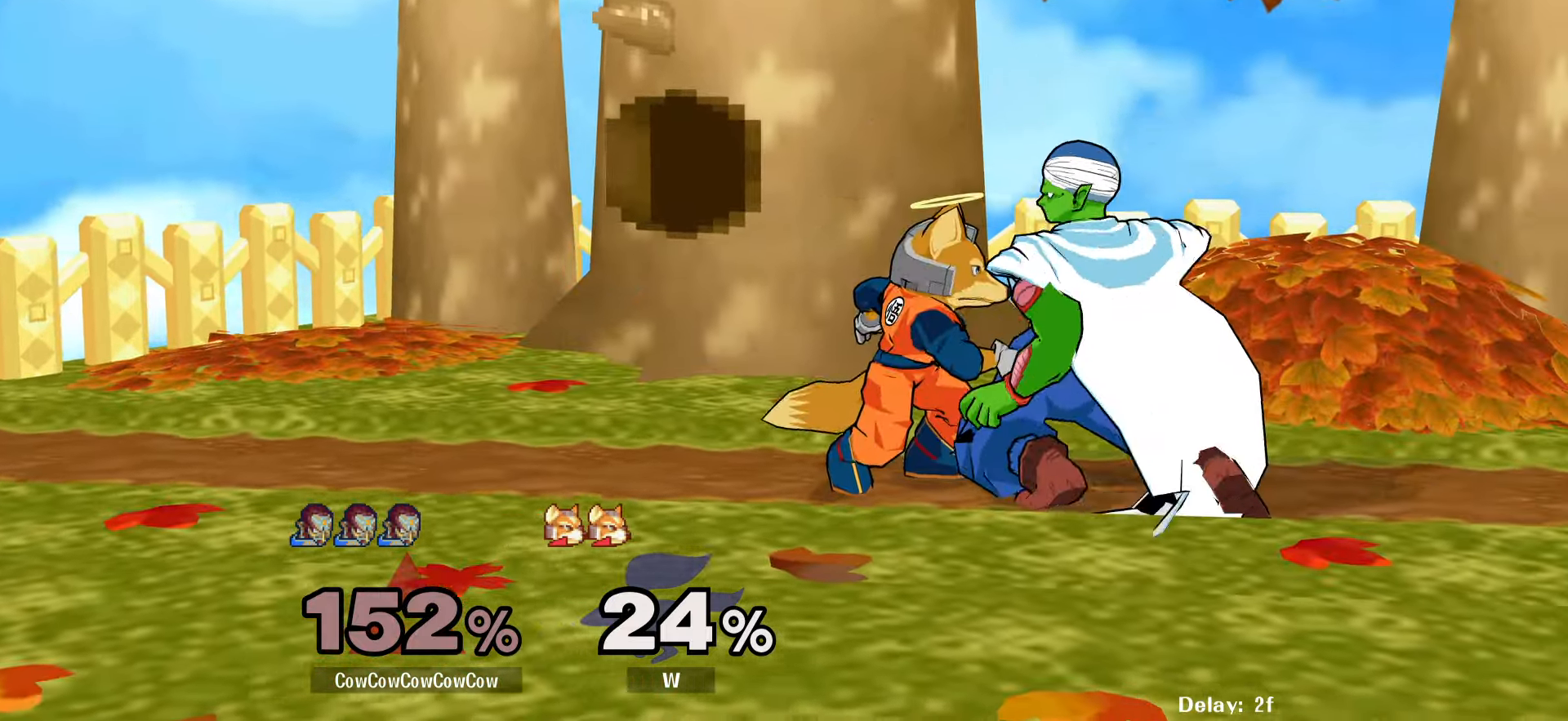
{"buttons": ["L1", "DPAD_LEFT", "C_LEFT"], "events": [[17, "C_LEFT", "down"], [417, "L1", "down"]]}
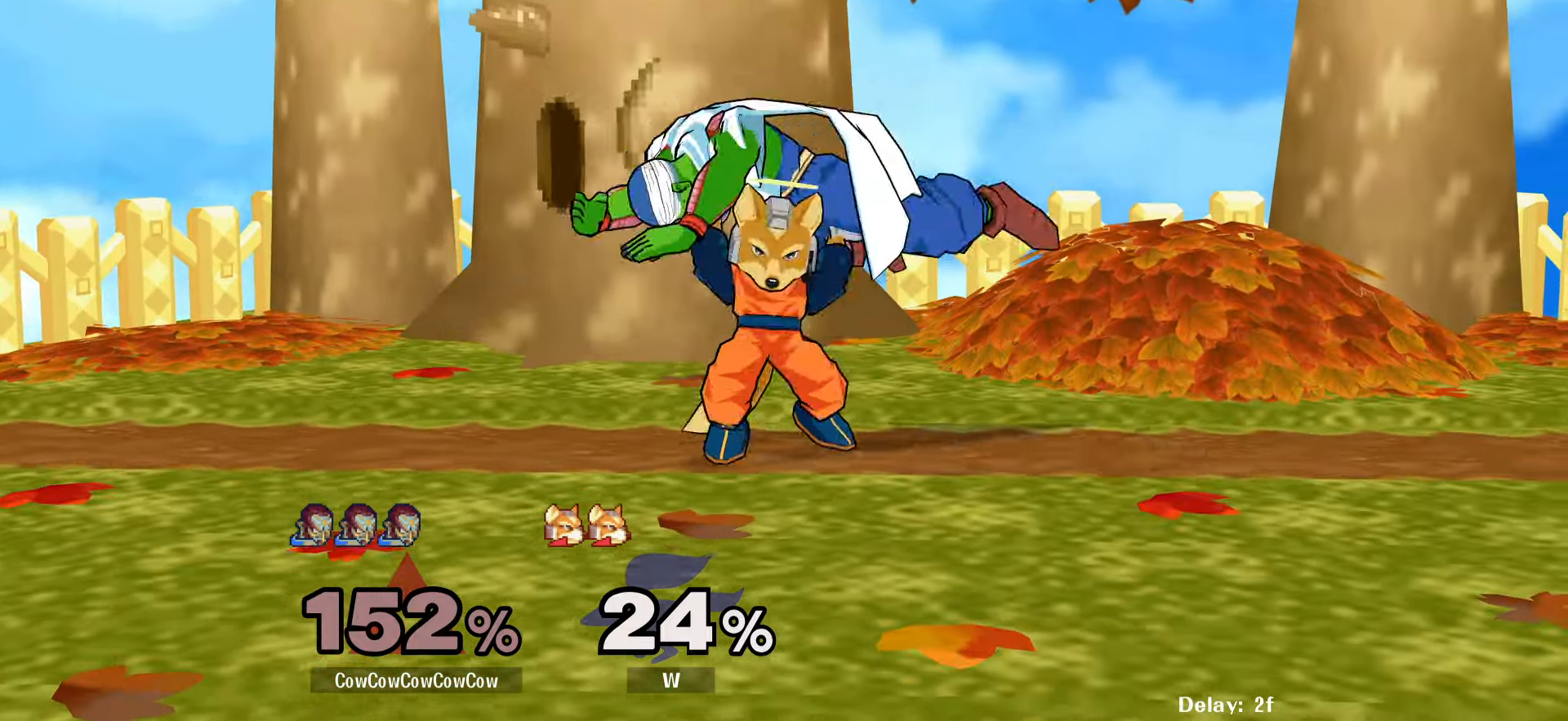
{"buttons": ["L1", "DPAD_LEFT", "C_LEFT"], "events": []}
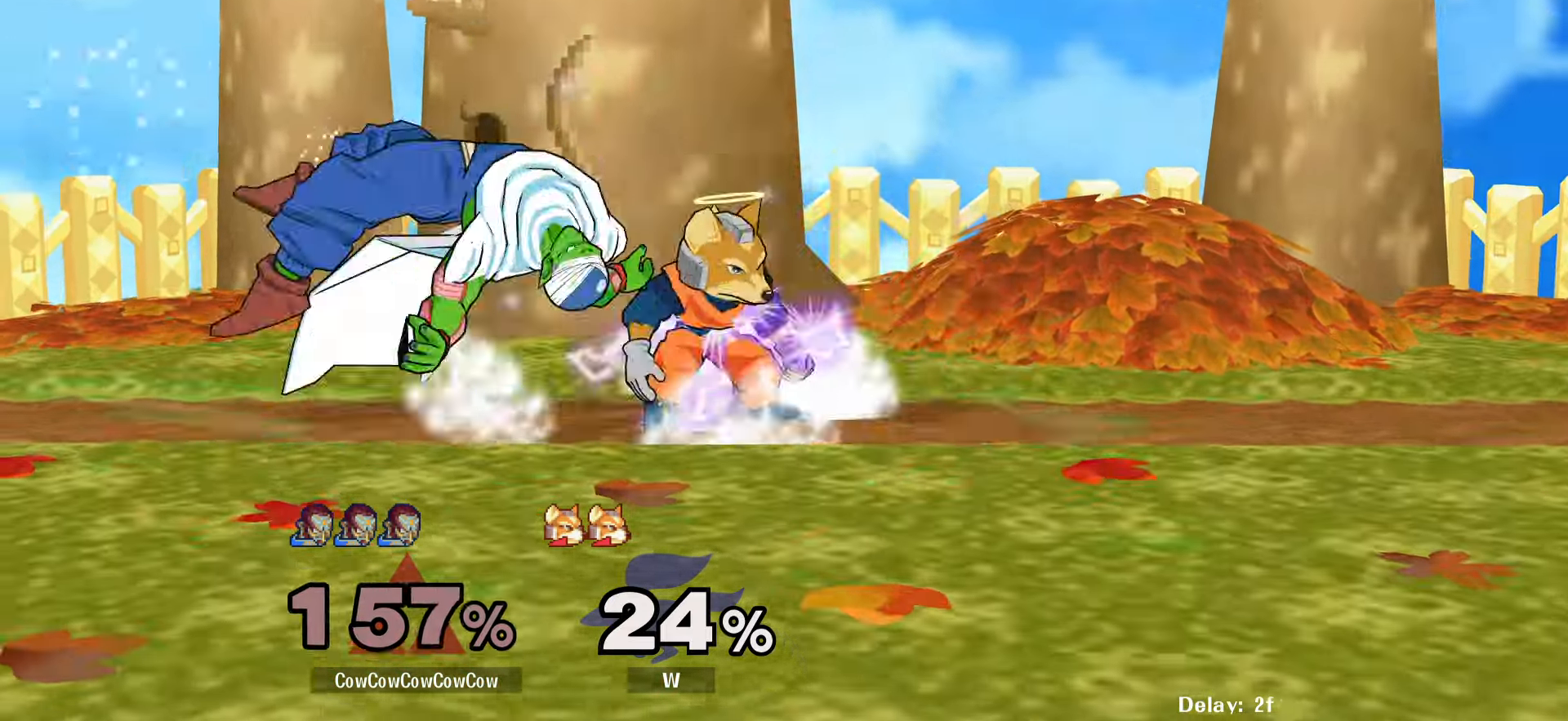
{"buttons": [], "events": [[117, "DPAD_LEFT", "up"], [150, "C_LEFT", "up"], [150, "L1", "up"], [284, "DPAD_LEFT", "down"], [434, "DPAD_LEFT", "up"]]}
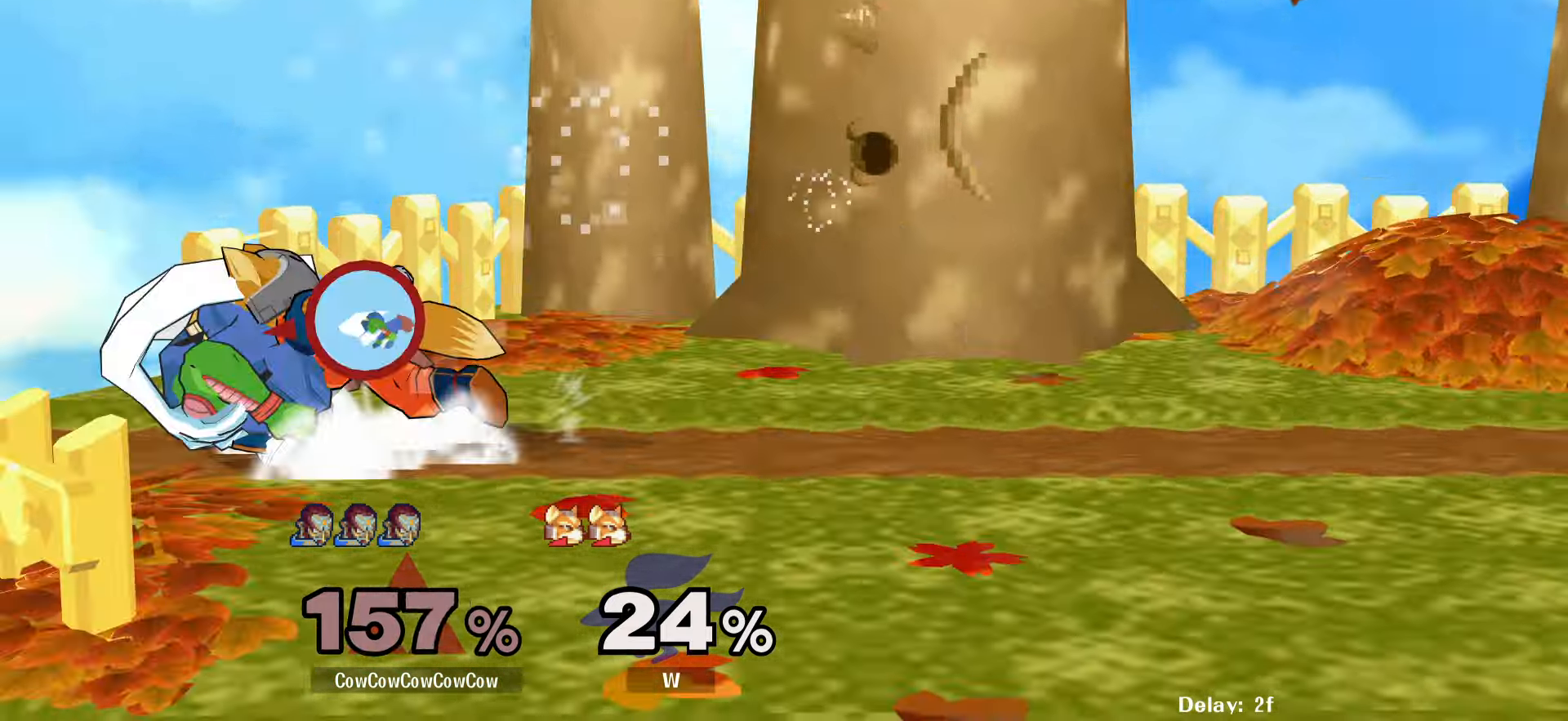
{"buttons": ["L1", "DPAD_RIGHT", "C_RIGHT"], "events": [[234, "L1", "down"], [300, "DPAD_RIGHT", "down"], [367, "C_RIGHT", "down"]]}
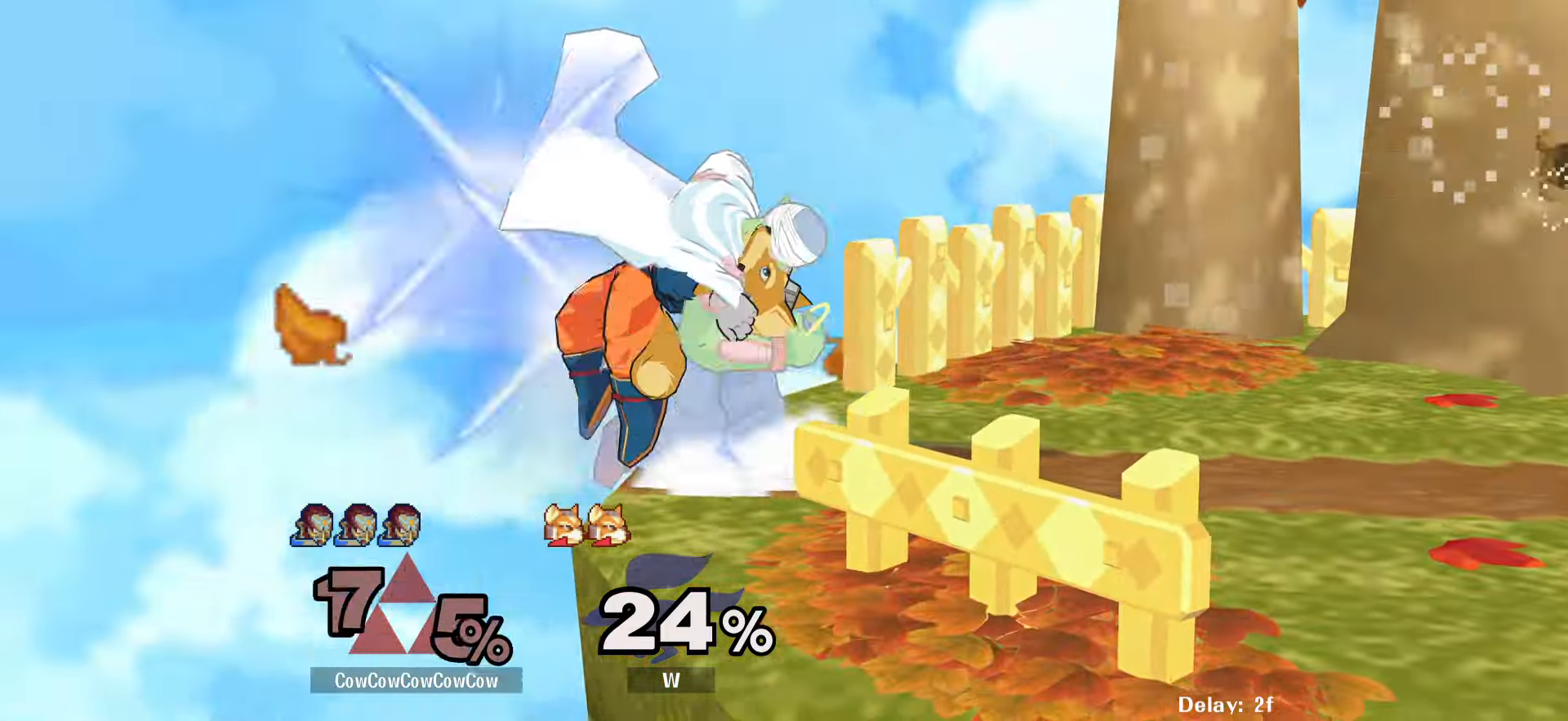
{"buttons": ["DPAD_DOWN"], "events": [[250, "L1", "up"], [334, "C_RIGHT", "up"], [384, "DPAD_RIGHT", "up"], [484, "DPAD_DOWN", "down"]]}
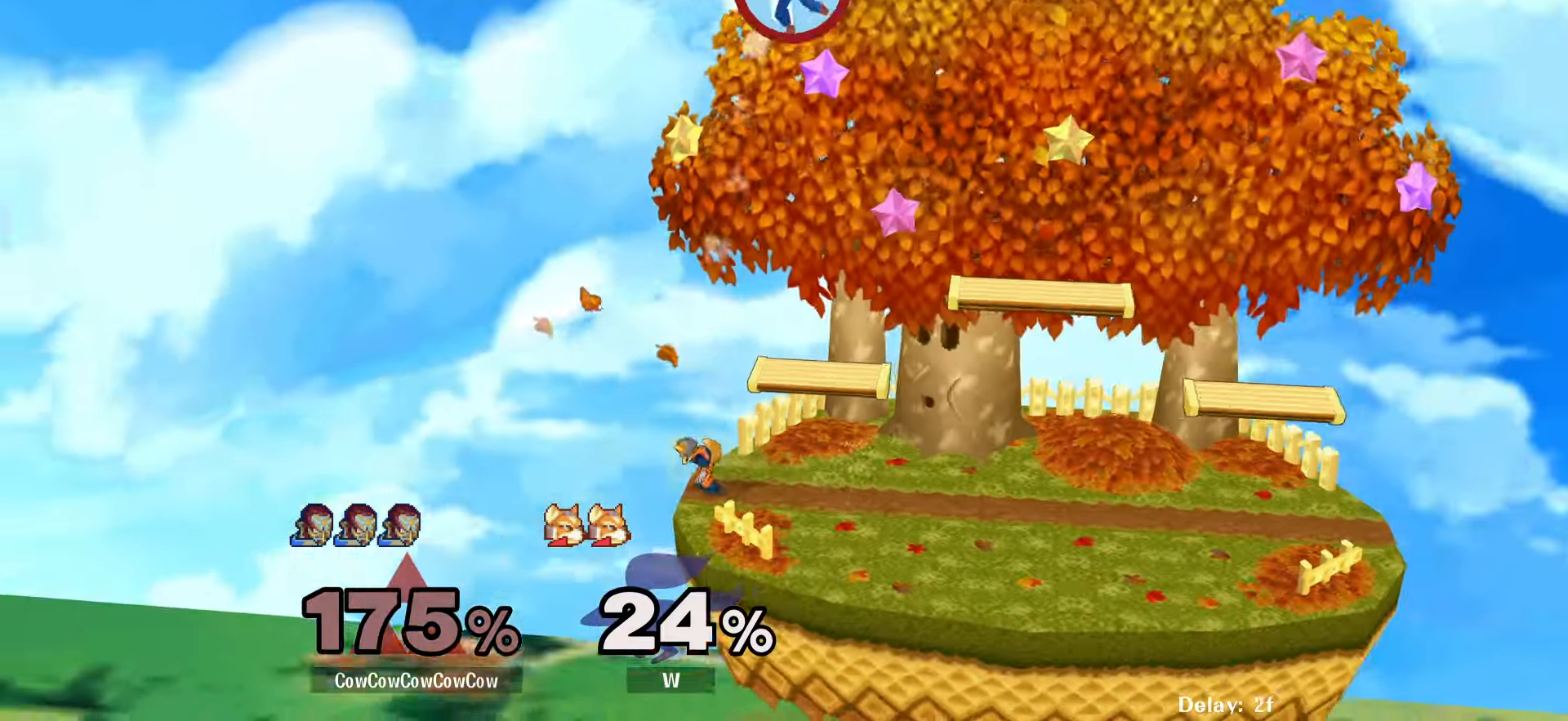
{"buttons": [], "events": [[216, "DPAD_DOWN", "up"]]}
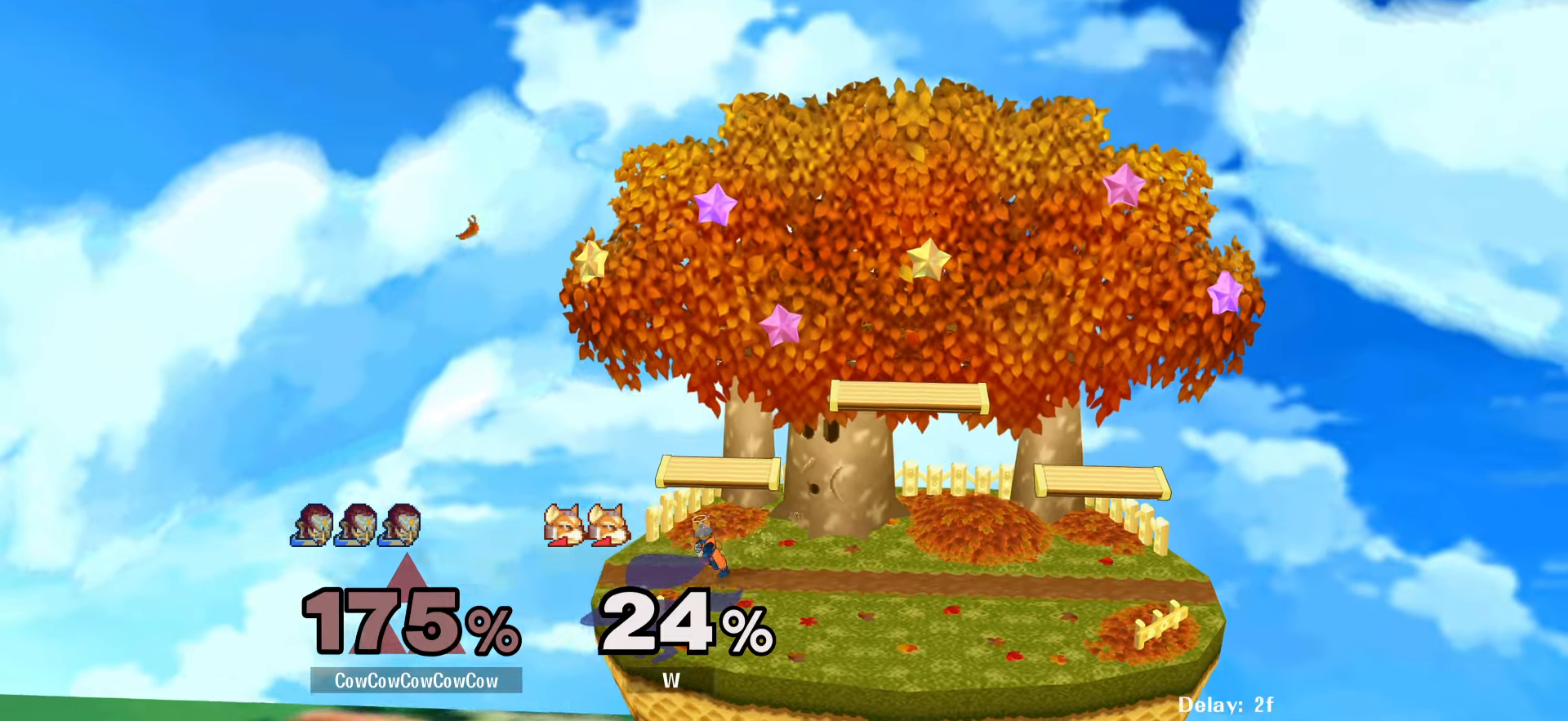
{"buttons": [], "events": []}
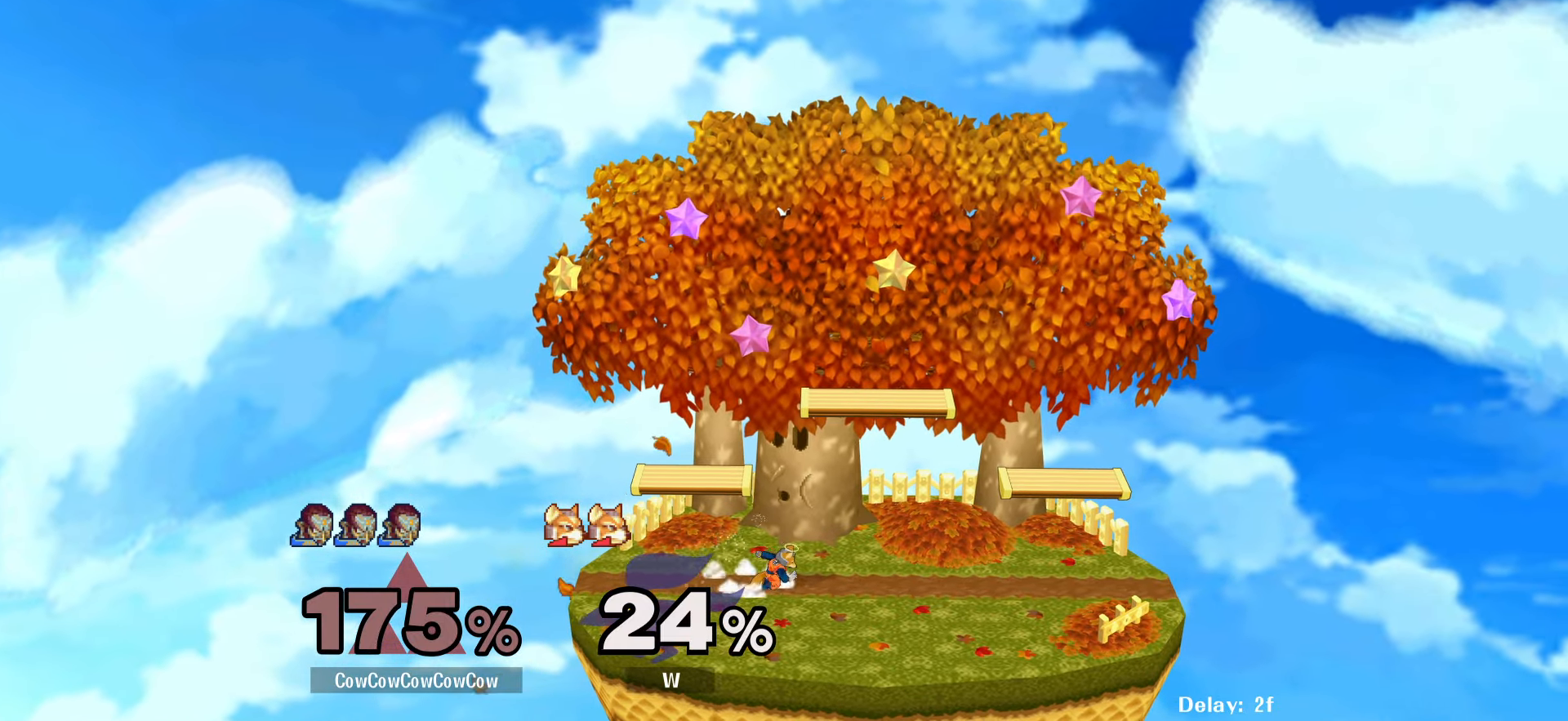
{"buttons": [], "events": []}
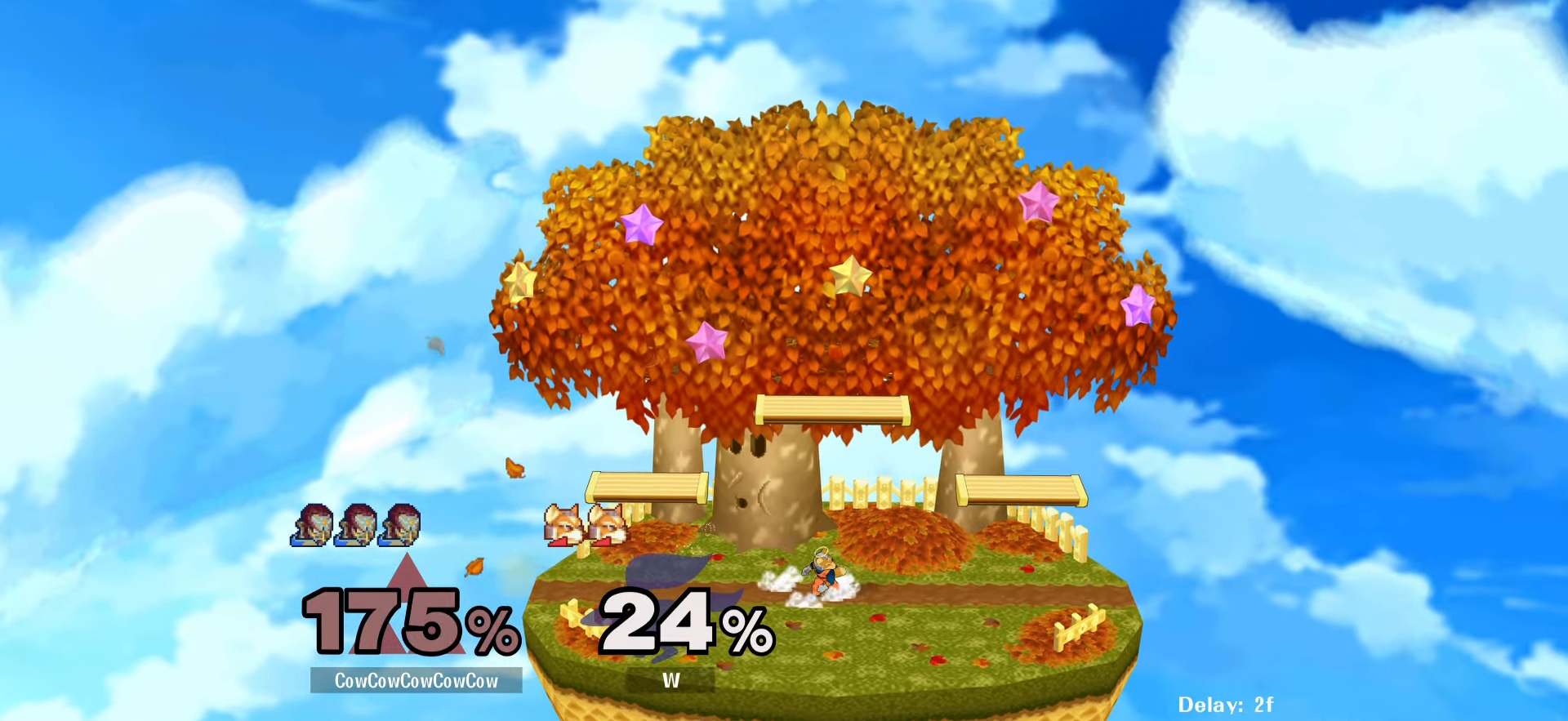
{"buttons": [], "events": [[216, "DPAD_UP", "down"], [233, "X", "down"], [233, "Z", "down"], [250, "B", "down"], [266, "C_LEFT", "down"], [283, "DPAD_UP", "up"], [283, "X", "up"], [283, "Z", "up"], [300, "B", "up"], [350, "C_LEFT", "up"], [383, "DPAD_UP", "down"], [400, "X", "down"], [400, "Z", "down"], [416, "B", "down"], [433, "DPAD_UP", "up"], [450, "C_LEFT", "down"], [450, "X", "up"], [450, "Z", "up"], [466, "B", "up"], [500, "C_LEFT", "up"]]}
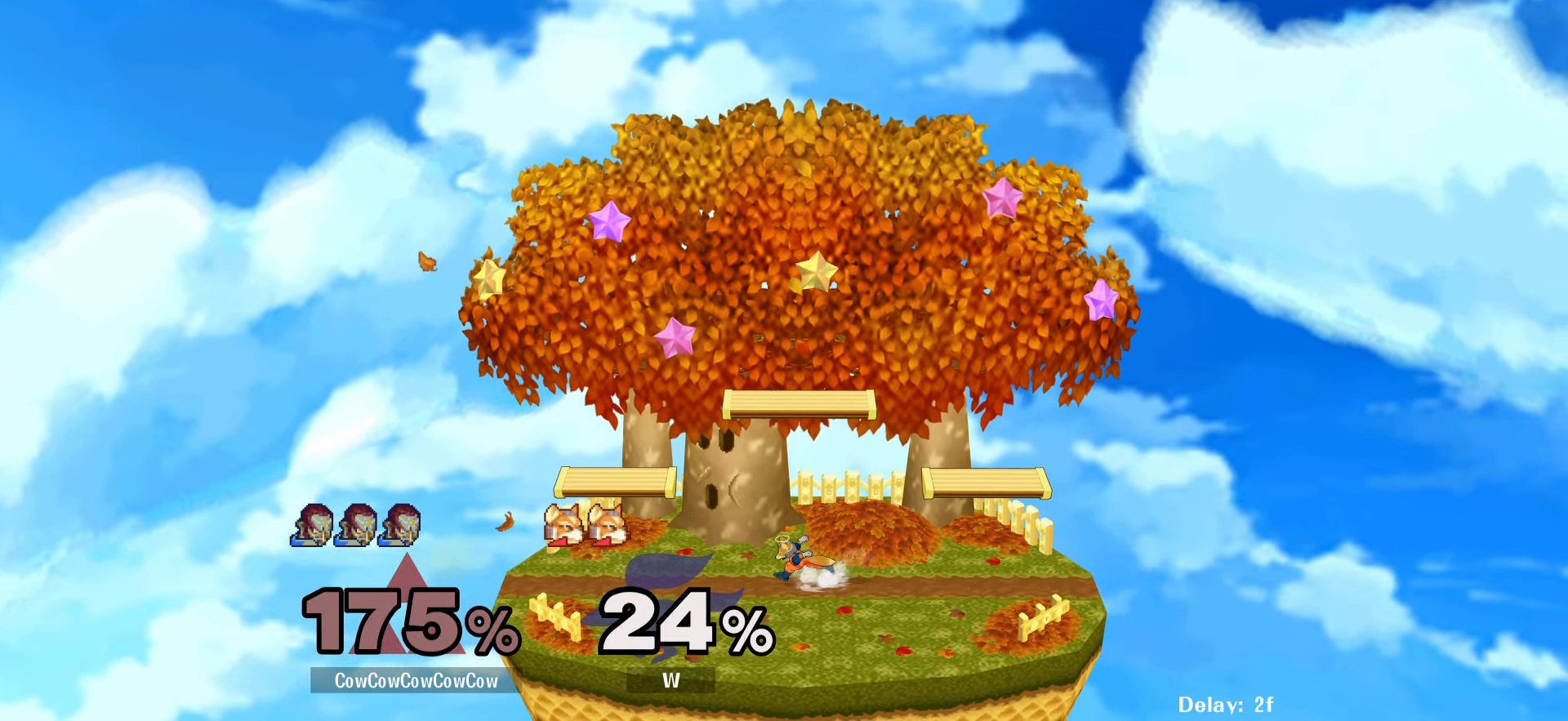
{"buttons": ["Z", "DPAD_UP"], "events": [[33, "DPAD_UP", "down"], [50, "Z", "down"], [66, "B", "down"], [66, "X", "down"], [100, "DPAD_UP", "up"], [100, "X", "up"], [100, "Z", "up"], [116, "B", "up"], [116, "C_LEFT", "down"], [150, "C_LEFT", "up"], [183, "DPAD_UP", "down"], [200, "X", "down"], [200, "Z", "down"], [216, "B", "down"], [250, "DPAD_UP", "up"], [250, "Z", "up"], [266, "B", "up"], [266, "C_LEFT", "down"], [266, "X", "up"], [316, "C_LEFT", "up"], [333, "DPAD_UP", "down"], [350, "X", "down"], [350, "Z", "down"], [383, "B", "down"], [400, "DPAD_UP", "up"], [416, "B", "up"], [416, "X", "up"], [416, "Z", "up"], [483, "DPAD_UP", "down"], [500, "Z", "down"]]}
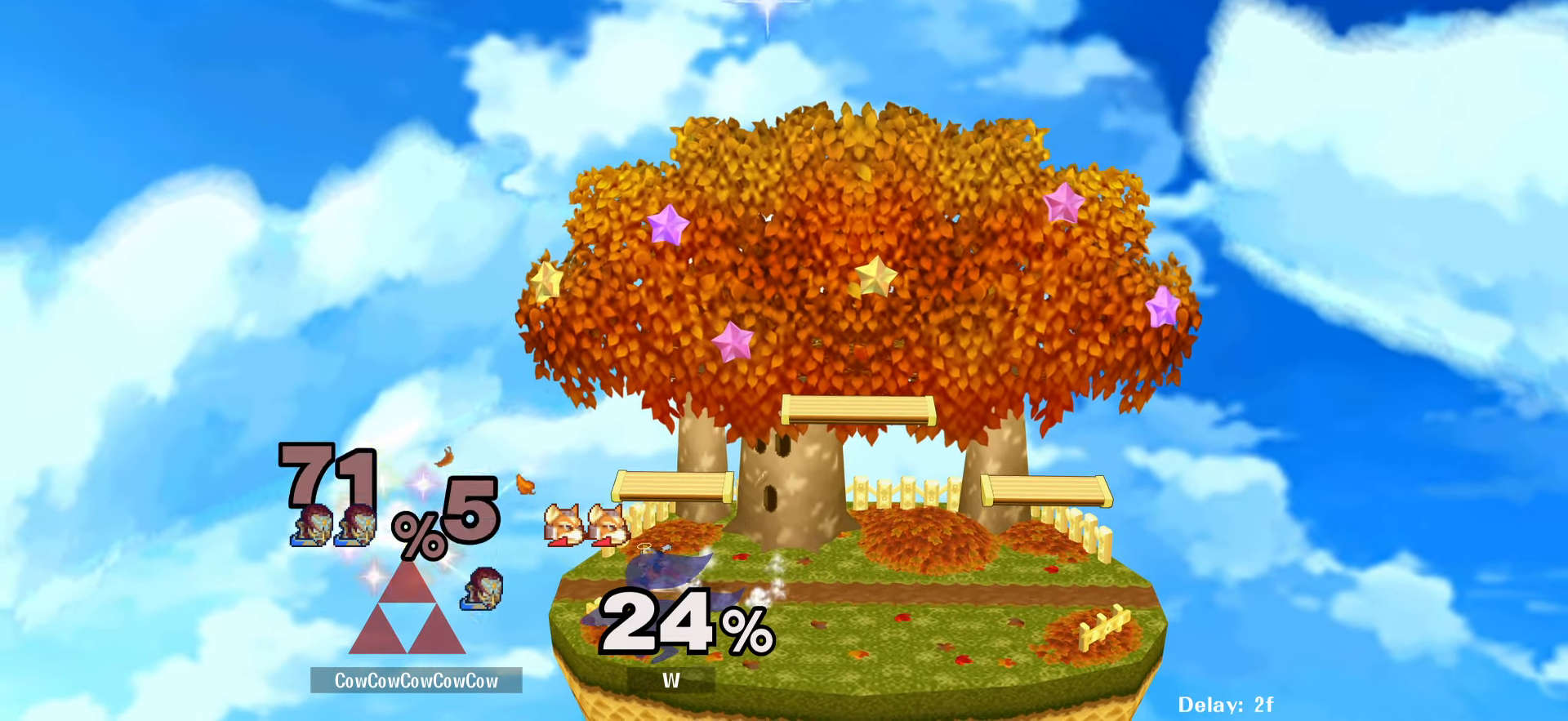
{"buttons": ["C_LEFT"], "events": [[16, "X", "down"], [33, "B", "down"], [66, "DPAD_UP", "up"], [66, "Z", "up"], [83, "C_LEFT", "down"], [83, "X", "up"], [116, "B", "up"], [150, "C_LEFT", "up"], [200, "Z", "down"], [216, "X", "down"], [233, "B", "down"], [266, "C_LEFT", "down"], [283, "X", "up"], [283, "Z", "up"], [333, "B", "up"], [350, "C_LEFT", "up"], [366, "DPAD_UP", "down"], [400, "X", "down"], [400, "Z", "down"], [433, "B", "down"], [450, "C_LEFT", "down"], [450, "DPAD_UP", "up"], [450, "Z", "up"], [500, "B", "up"], [500, "X", "up"]]}
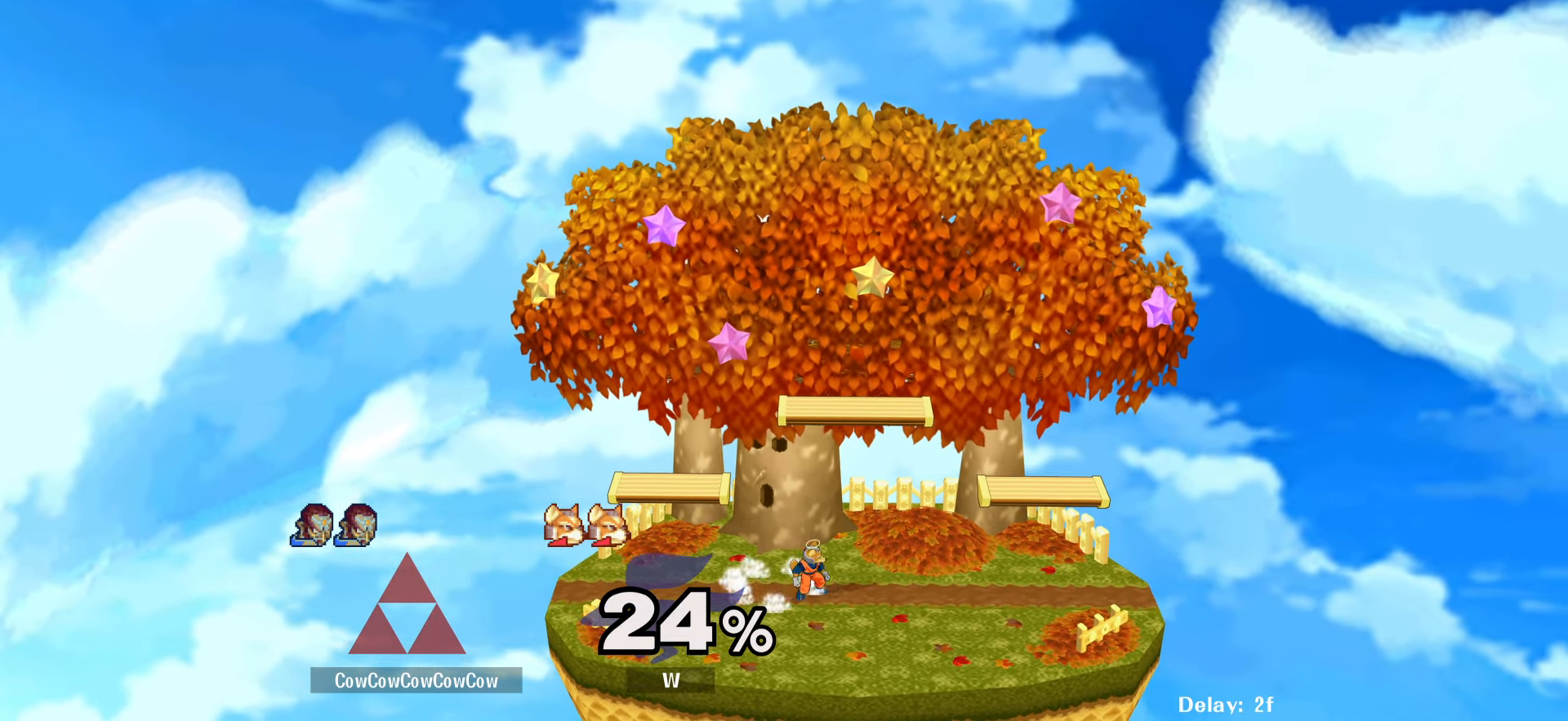
{"buttons": [], "events": [[33, "C_LEFT", "up"], [50, "DPAD_UP", "down"], [50, "Z", "down"], [66, "X", "down"], [100, "B", "down"], [116, "C_LEFT", "down"], [116, "DPAD_UP", "up"], [133, "X", "up"], [133, "Z", "up"], [166, "B", "up"], [183, "C_LEFT", "up"], [200, "DPAD_UP", "down"], [216, "X", "down"], [216, "Z", "down"], [250, "B", "down"], [266, "Z", "up"], [283, "C_LEFT", "down"], [283, "DPAD_UP", "up"], [283, "X", "up"], [316, "B", "up"], [366, "C_LEFT", "up"], [366, "DPAD_UP", "down"], [383, "B", "down"], [383, "X", "down"], [383, "Z", "down"], [416, "C_LEFT", "down"], [416, "DPAD_UP", "up"], [450, "X", "up"], [450, "Z", "up"], [500, "B", "up"], [500, "C_LEFT", "up"]]}
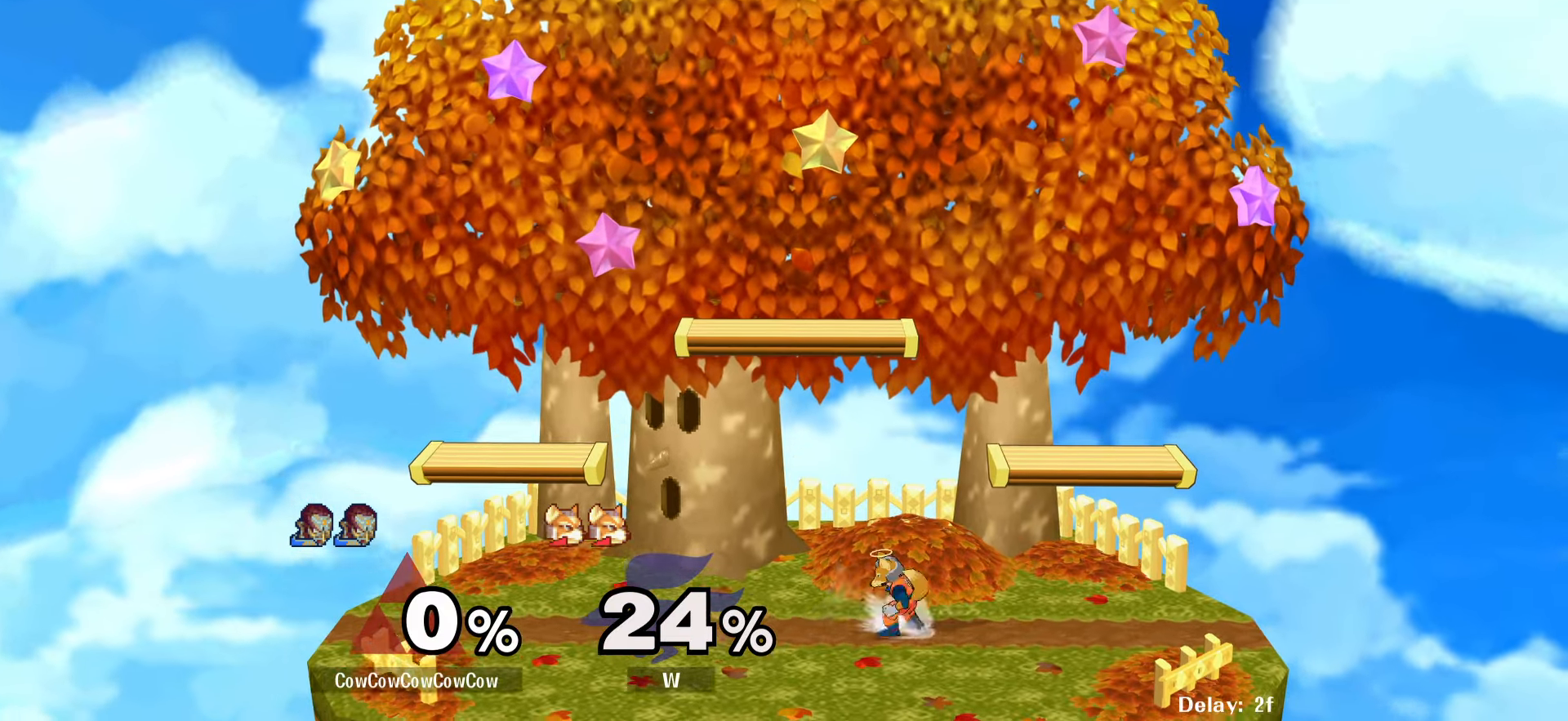
{"buttons": ["DPAD_RIGHT"], "events": [[483, "DPAD_RIGHT", "down"]]}